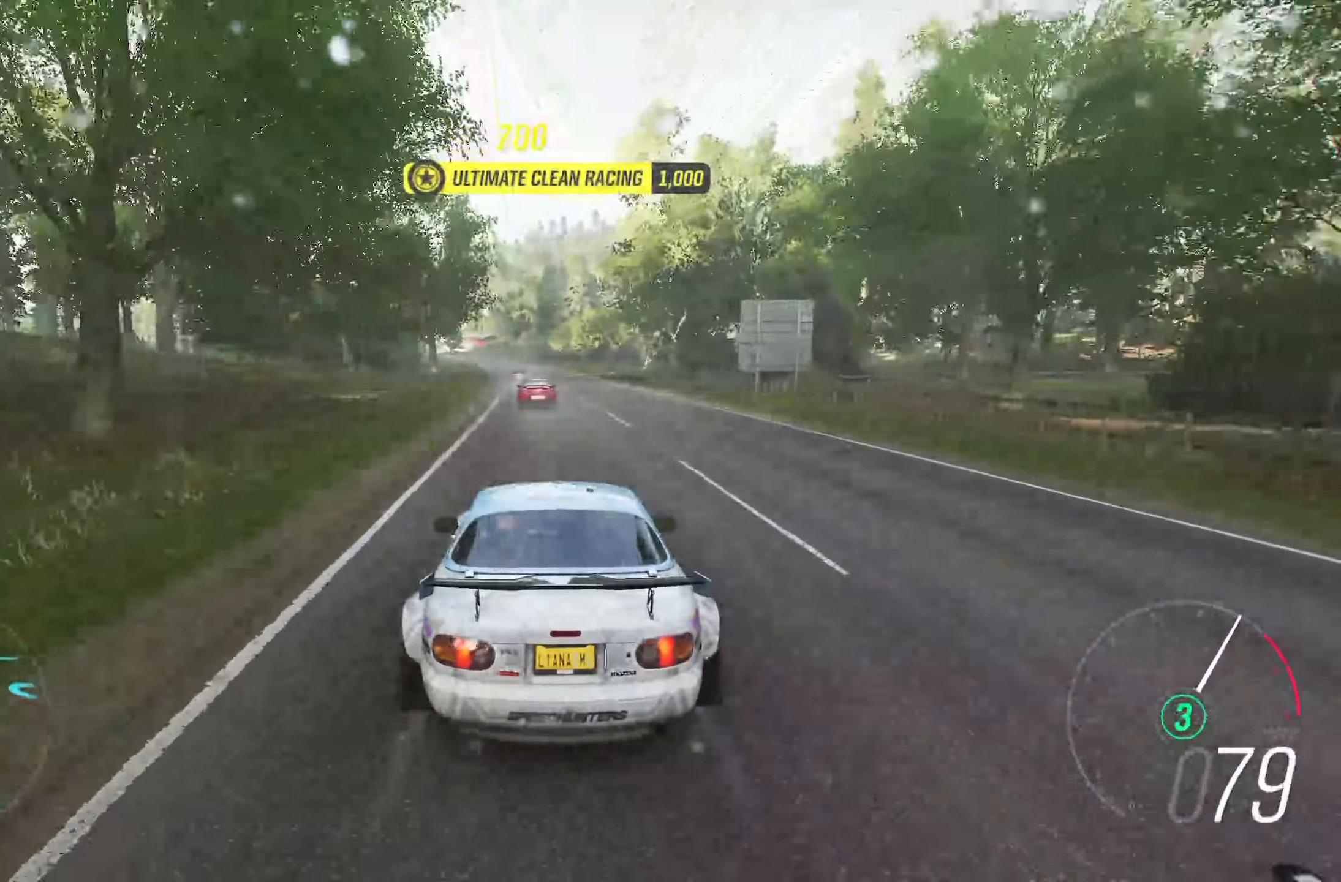
Gameplay with a controller (Xbox layout); each line is a JSON object with the inputs held at the frame after it. "events" lists button and stick changes between this image and that frame as [ms after this image, input, new state], when the widget could be followed in between. Not read: L3.
{"buttons": ["R2"], "left_stick": "center", "right_stick": "center", "events": [[33, "left_stick", "center"]]}
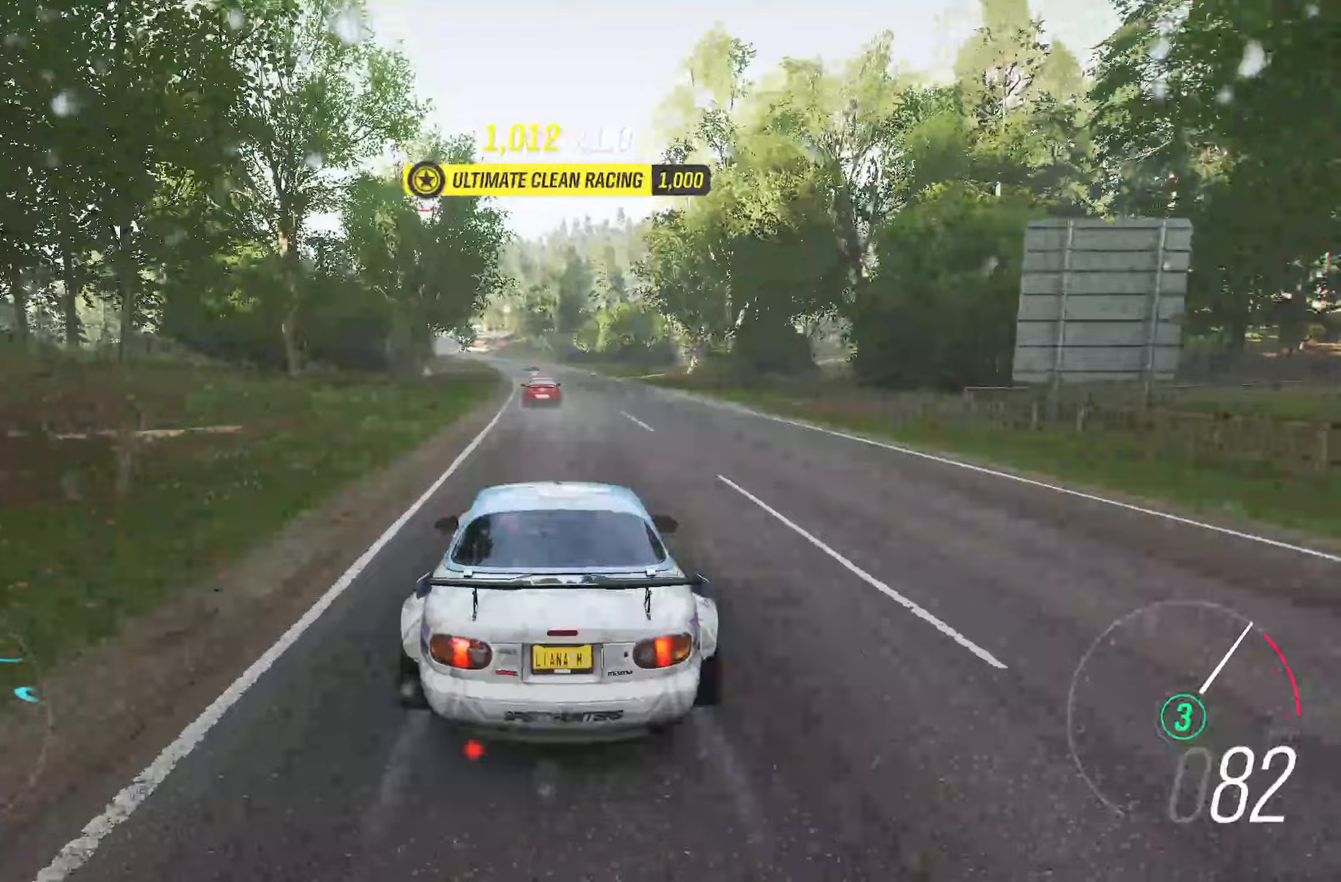
{"buttons": ["R2"], "left_stick": "left", "right_stick": "center", "events": [[83, "left_stick", "left"], [183, "left_stick", "center"], [467, "left_stick", "left"]]}
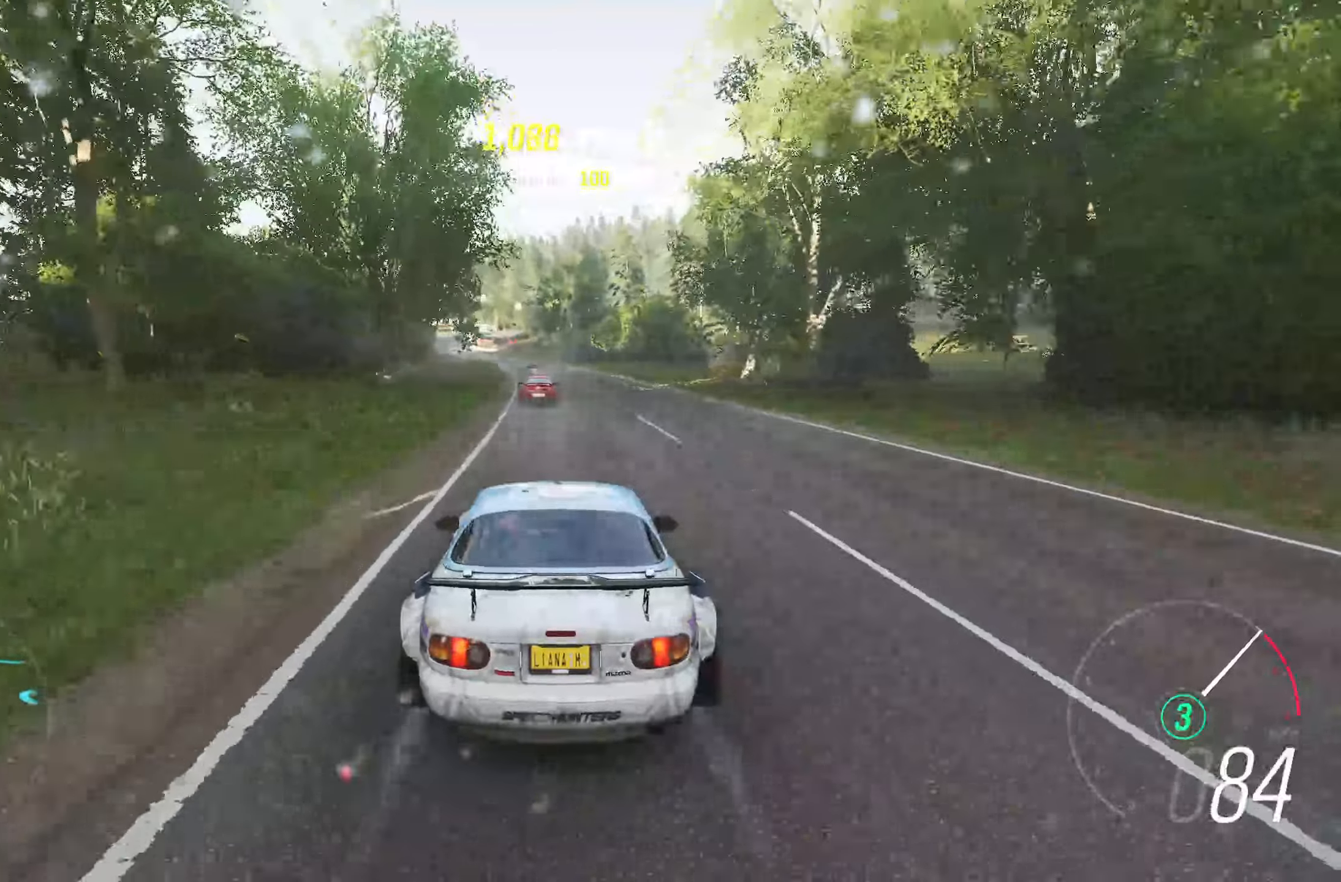
{"buttons": ["R2"], "left_stick": "center", "right_stick": "center", "events": [[83, "left_stick", "center"], [250, "left_stick", "left"], [333, "left_stick", "center"]]}
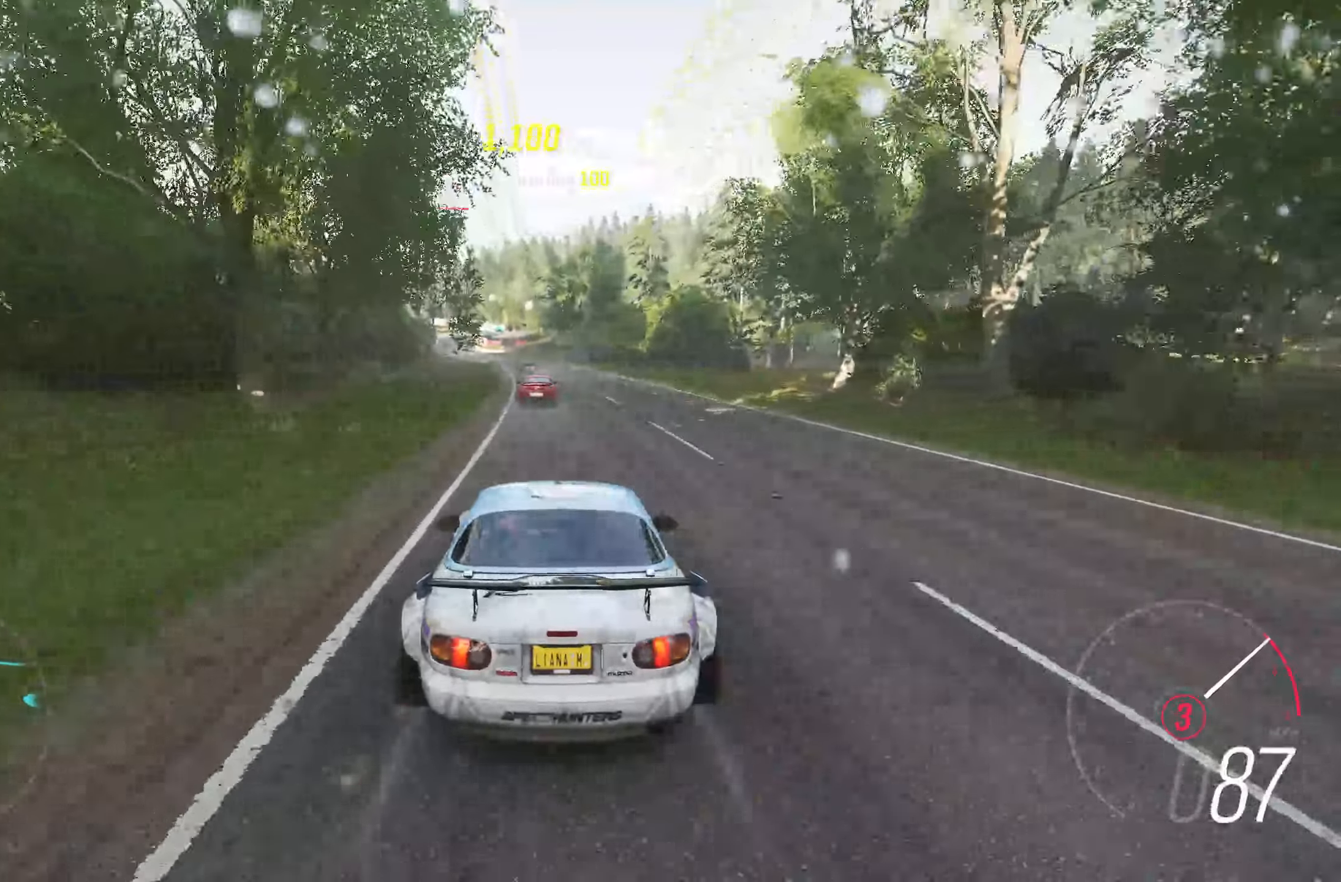
{"buttons": ["R2"], "left_stick": "left", "right_stick": "center", "events": [[67, "left_stick", "left"], [217, "left_stick", "center"], [483, "left_stick", "left"]]}
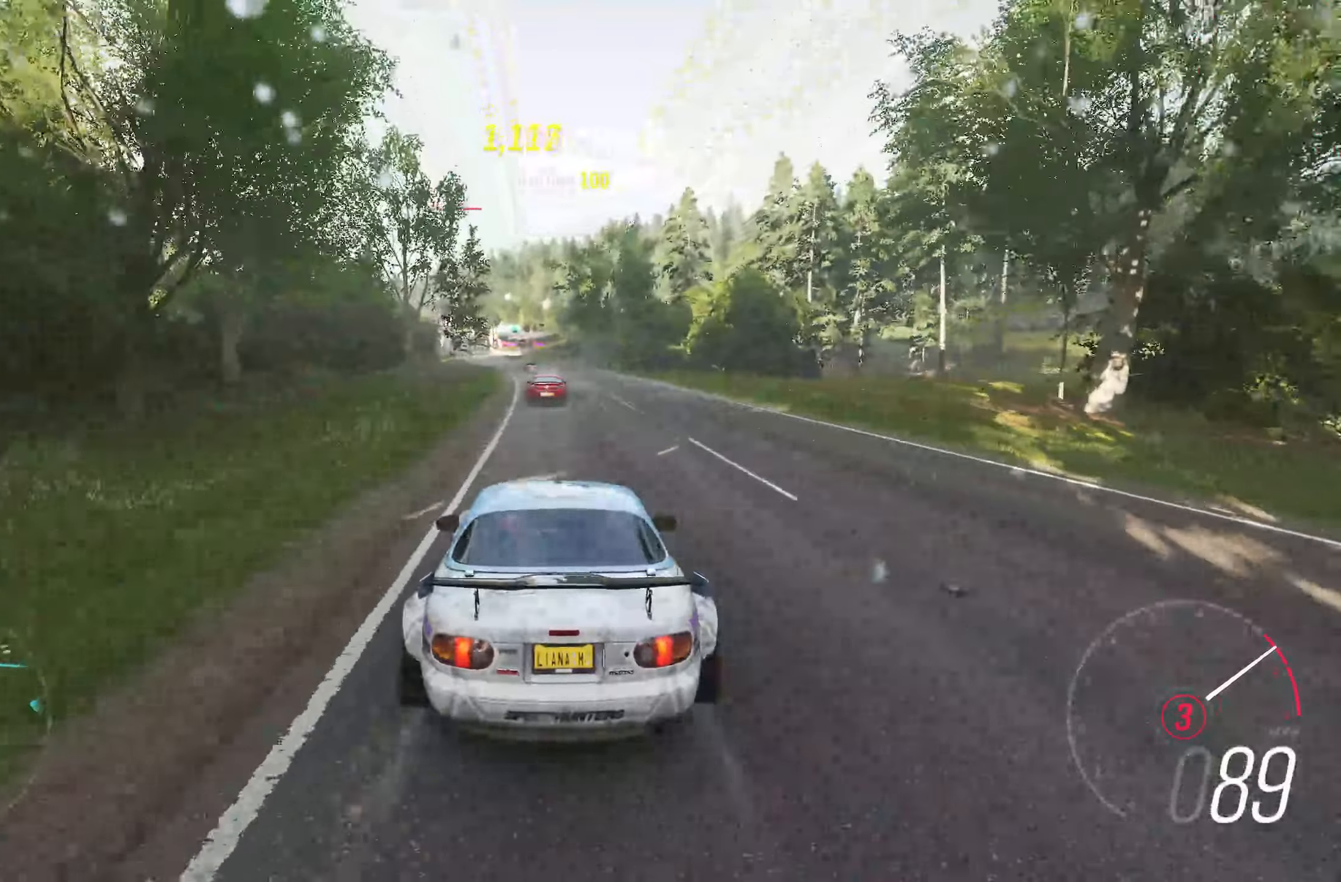
{"buttons": ["R2"], "left_stick": "center", "right_stick": "center", "events": [[100, "left_stick", "center"], [350, "left_stick", "left"], [433, "left_stick", "center"]]}
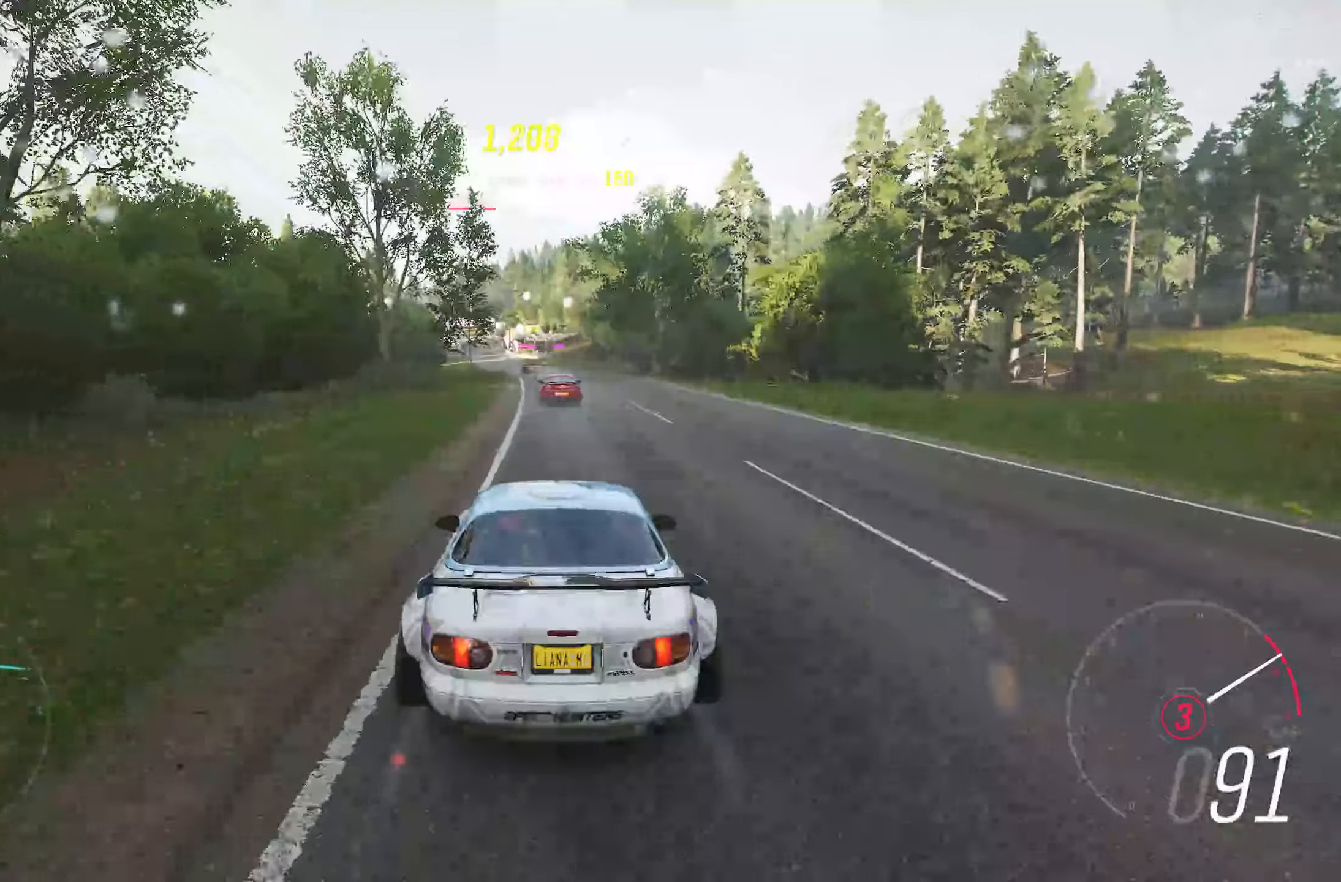
{"buttons": ["R2"], "left_stick": "left", "right_stick": "center", "events": [[33, "B", "down"], [100, "left_stick", "left"], [150, "B", "up"], [200, "left_stick", "center"], [467, "left_stick", "left"]]}
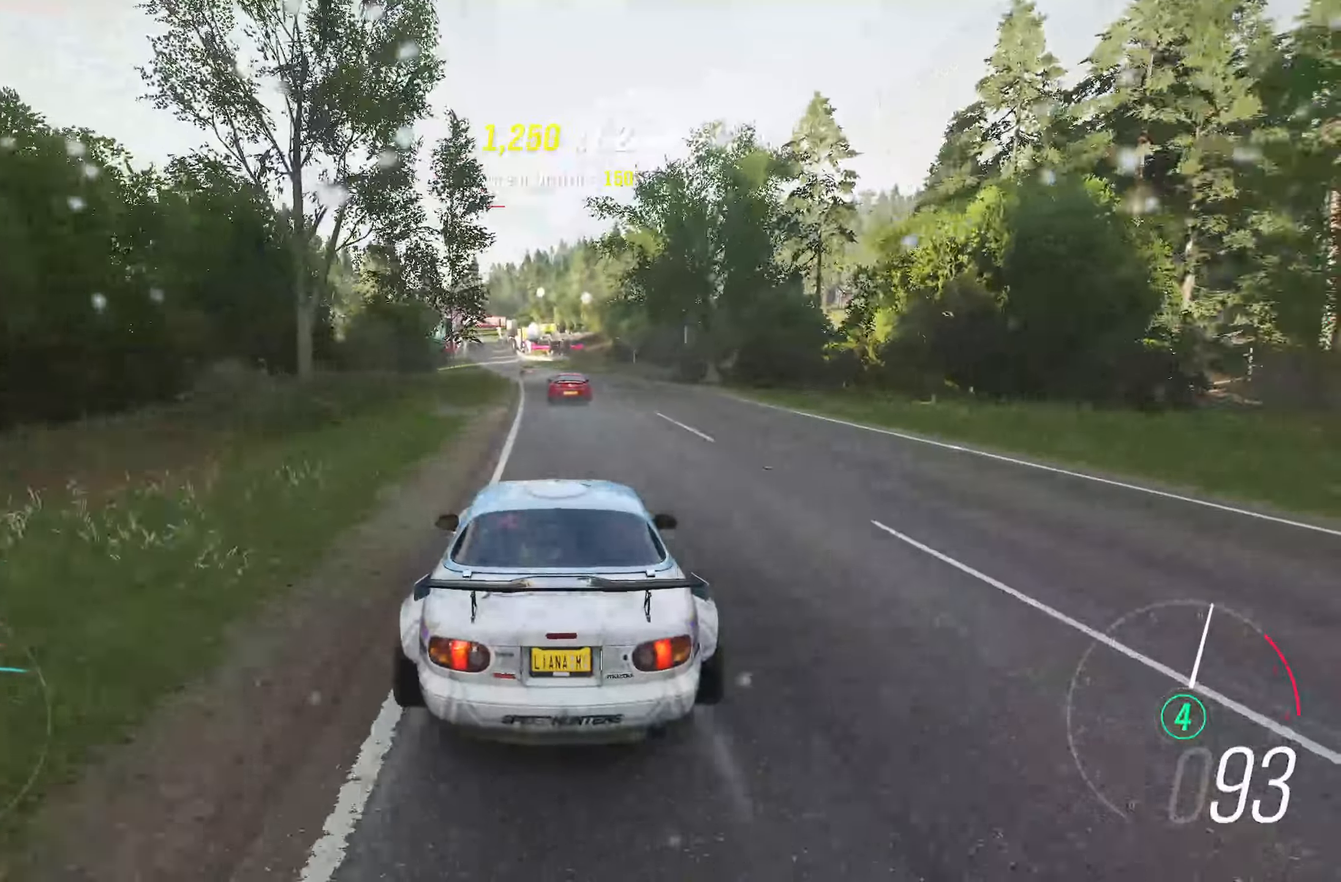
{"buttons": ["R2"], "left_stick": "left", "right_stick": "center", "events": [[83, "left_stick", "center"], [233, "left_stick", "left"], [350, "left_stick", "center"], [483, "left_stick", "left"]]}
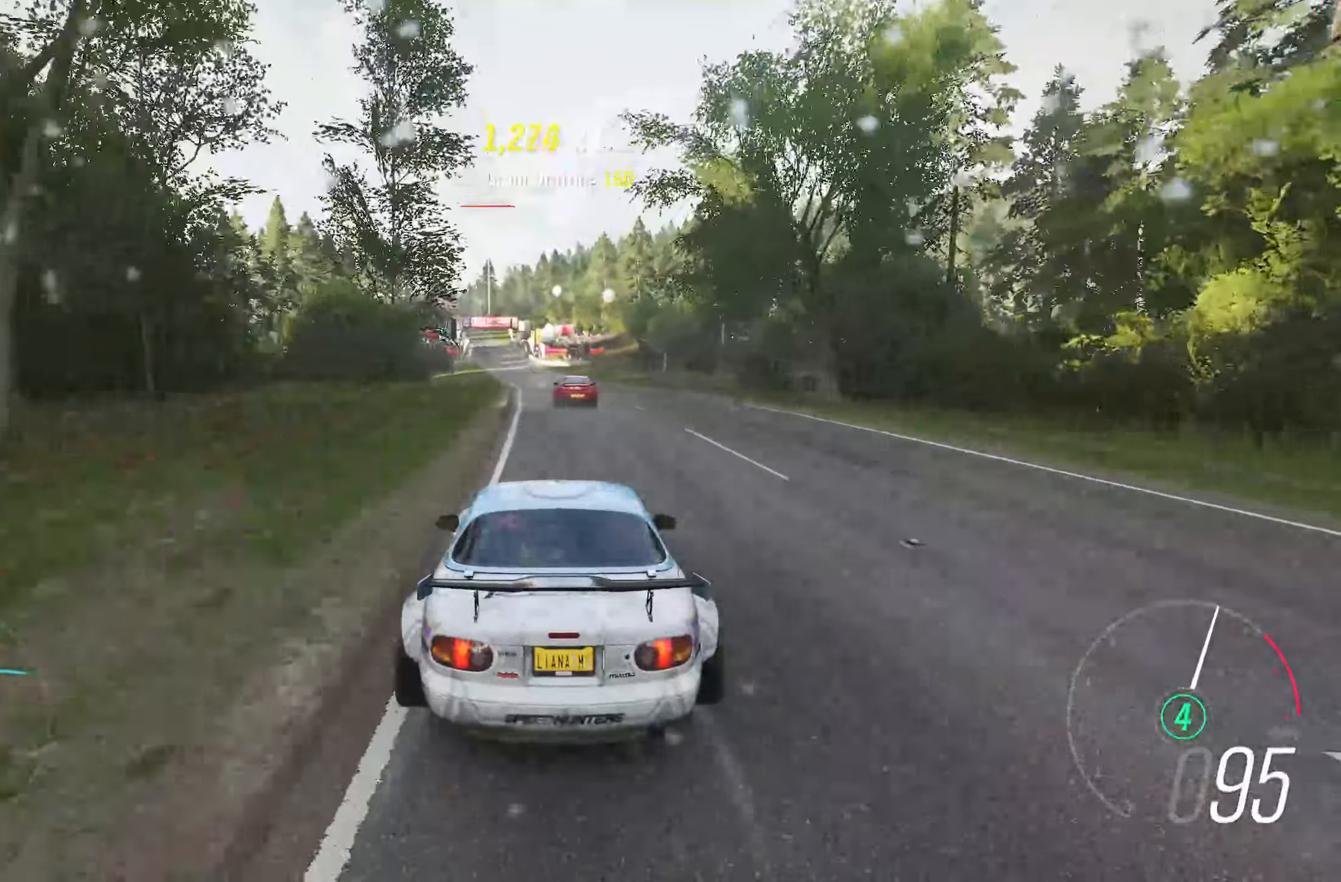
{"buttons": ["R2"], "left_stick": "center", "right_stick": "center", "events": [[83, "left_stick", "center"], [283, "left_stick", "left"], [367, "left_stick", "center"]]}
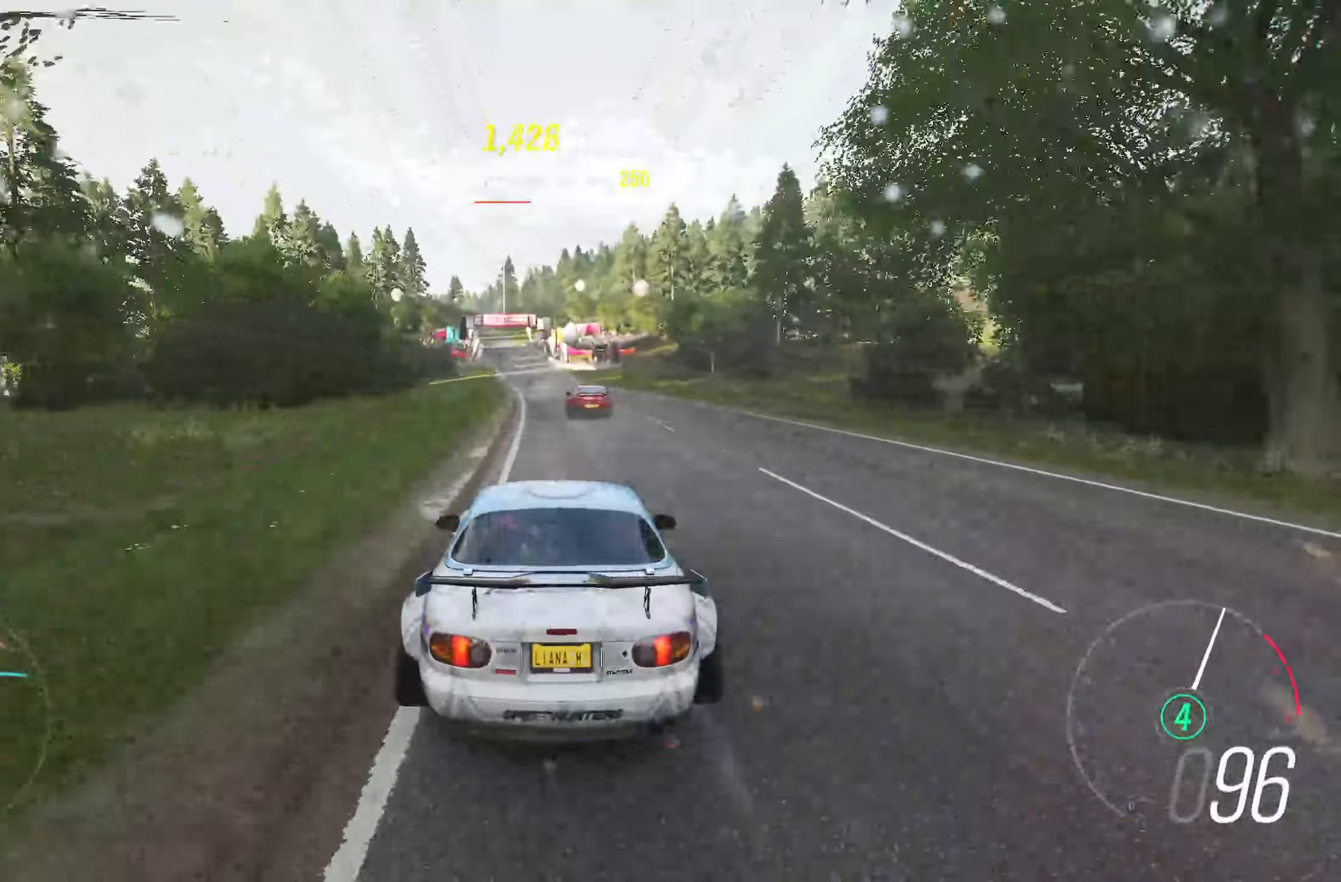
{"buttons": ["R2"], "left_stick": "center", "right_stick": "center", "events": [[50, "left_stick", "left"], [167, "left_stick", "center"], [350, "left_stick", "left"], [483, "left_stick", "center"]]}
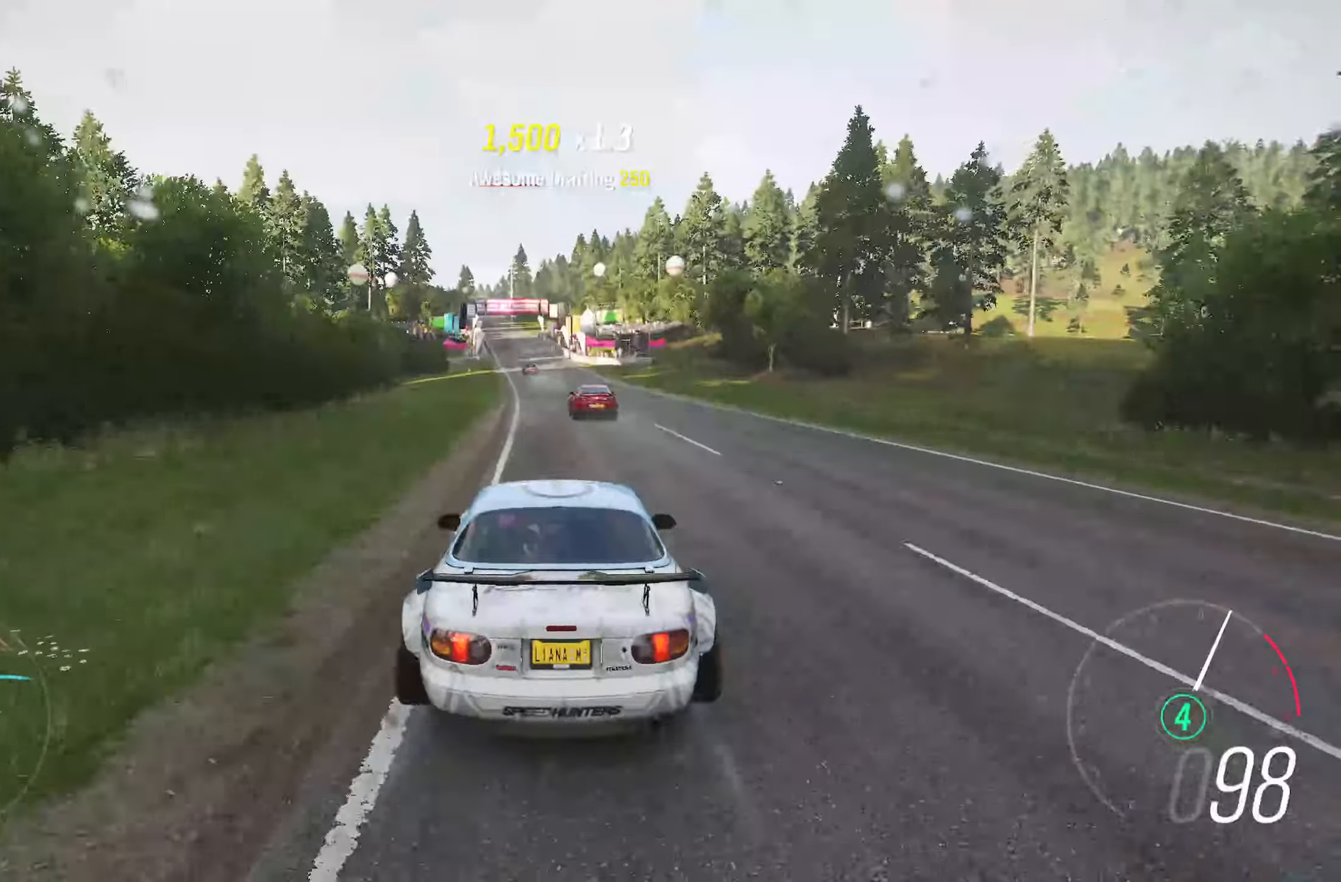
{"buttons": ["R2"], "left_stick": "left", "right_stick": "center", "events": [[400, "left_stick", "left"]]}
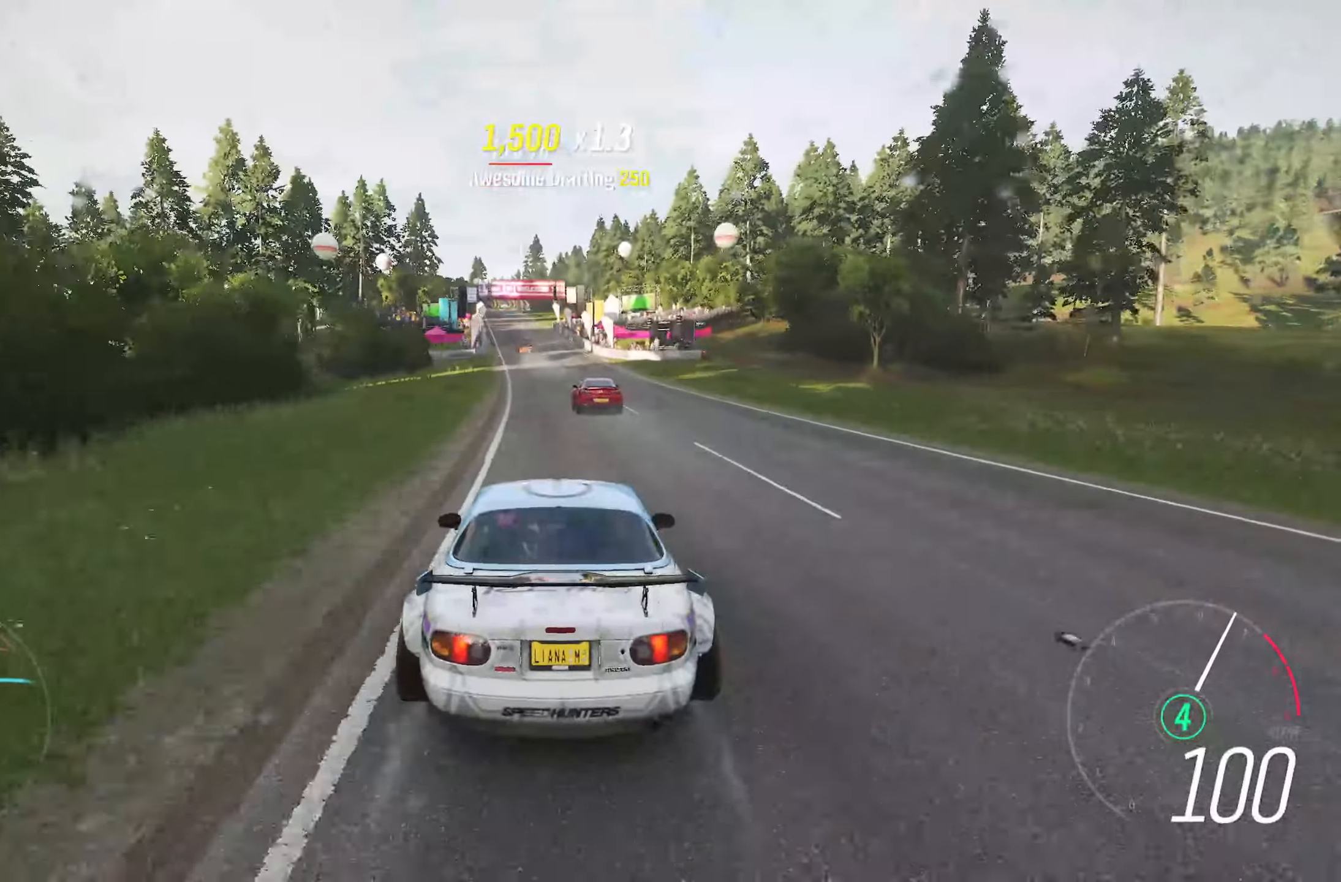
{"buttons": ["R2"], "left_stick": "left", "right_stick": "center", "events": [[17, "left_stick", "center"], [167, "left_stick", "left"], [250, "left_stick", "center"], [417, "left_stick", "left"]]}
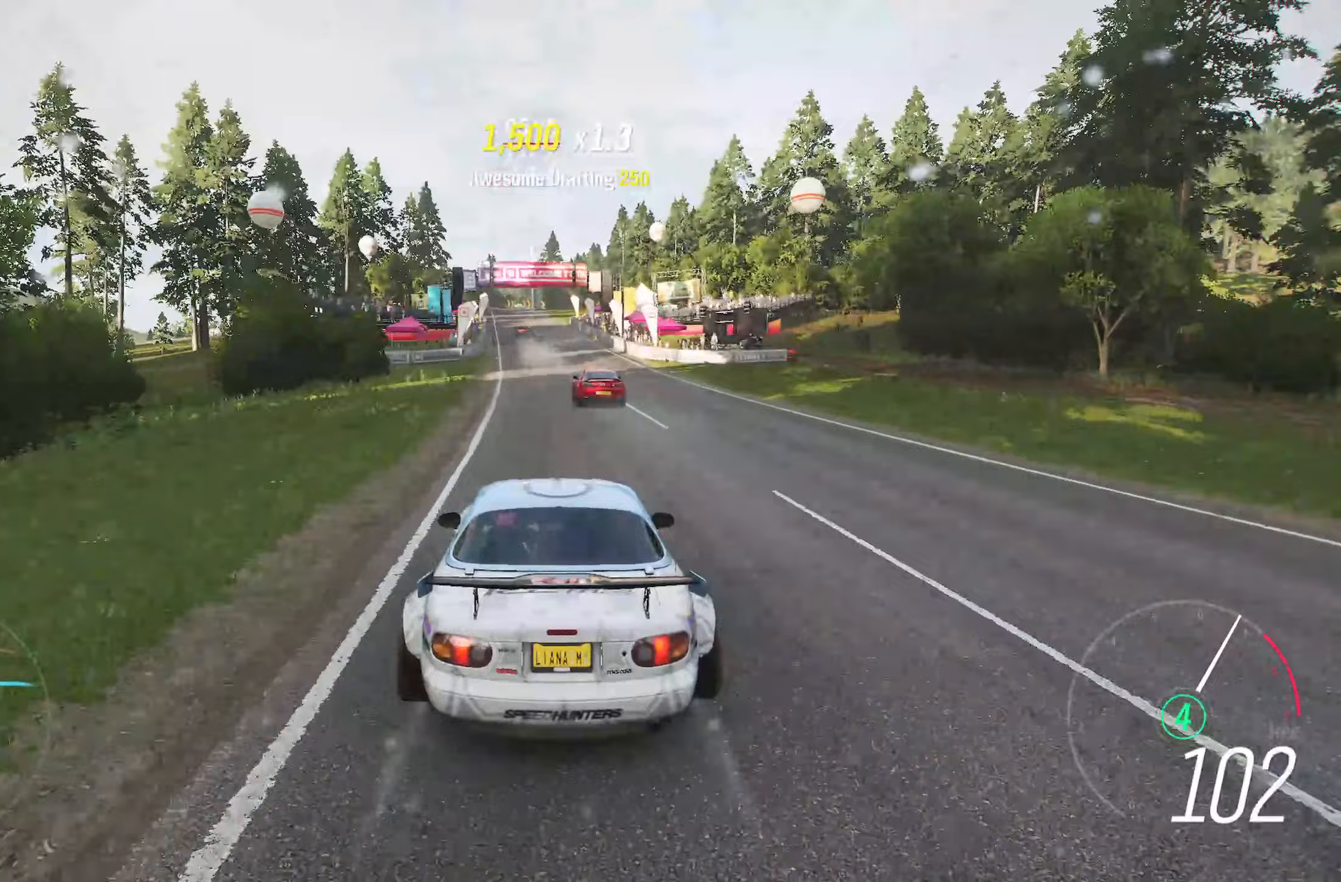
{"buttons": ["R2"], "left_stick": "center", "right_stick": "center", "events": [[17, "left_stick", "center"], [167, "left_stick", "left"], [267, "left_stick", "center"]]}
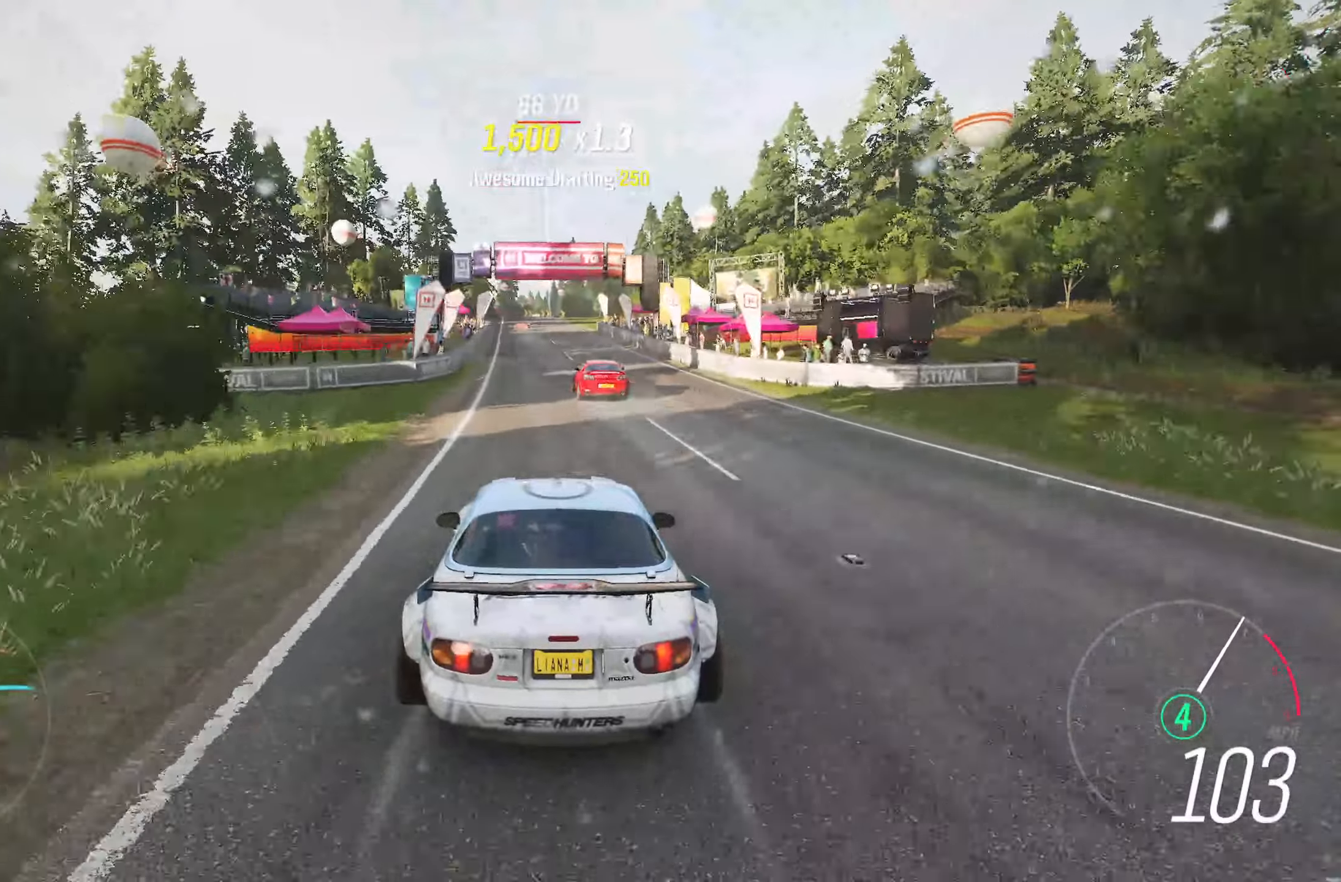
{"buttons": ["R2"], "left_stick": "center", "right_stick": "center", "events": [[117, "left_stick", "left"], [267, "left_stick", "center"], [400, "left_stick", "left"], [500, "left_stick", "center"]]}
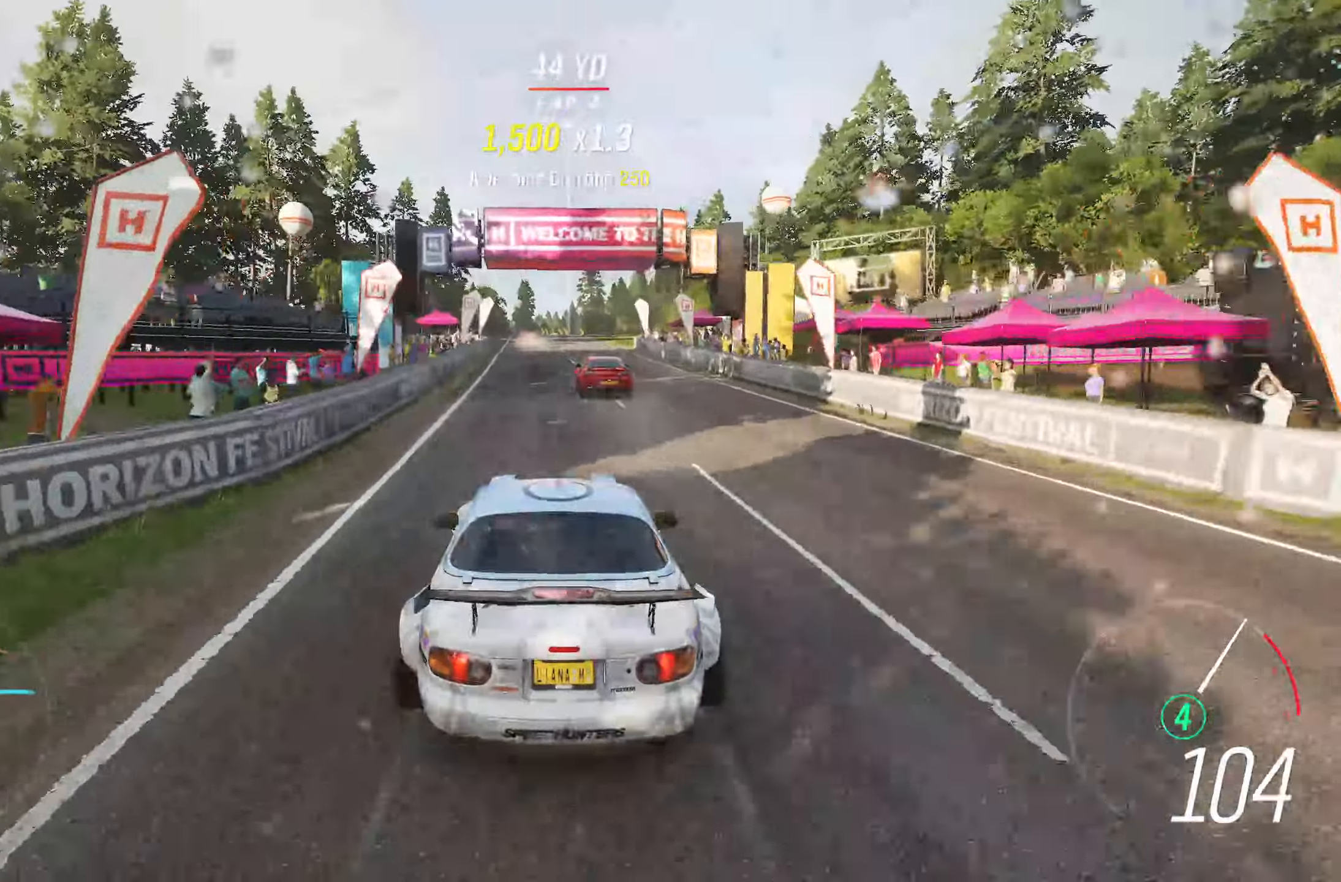
{"buttons": ["R2"], "left_stick": "center", "right_stick": "center", "events": [[400, "left_stick", "left"], [483, "left_stick", "center"]]}
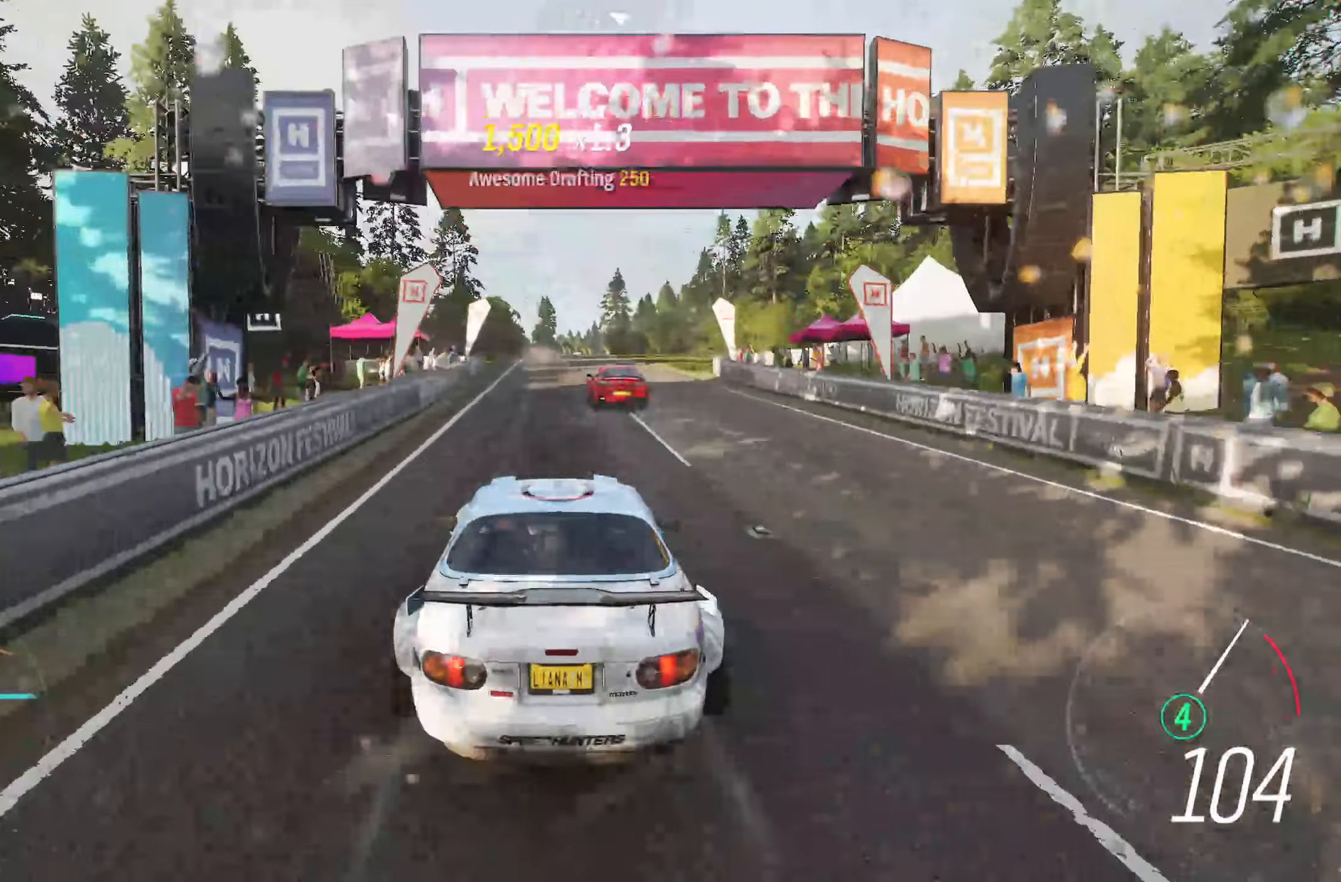
{"buttons": ["R2"], "left_stick": "left", "right_stick": "center", "events": [[150, "left_stick", "left"], [233, "left_stick", "center"], [433, "left_stick", "left"]]}
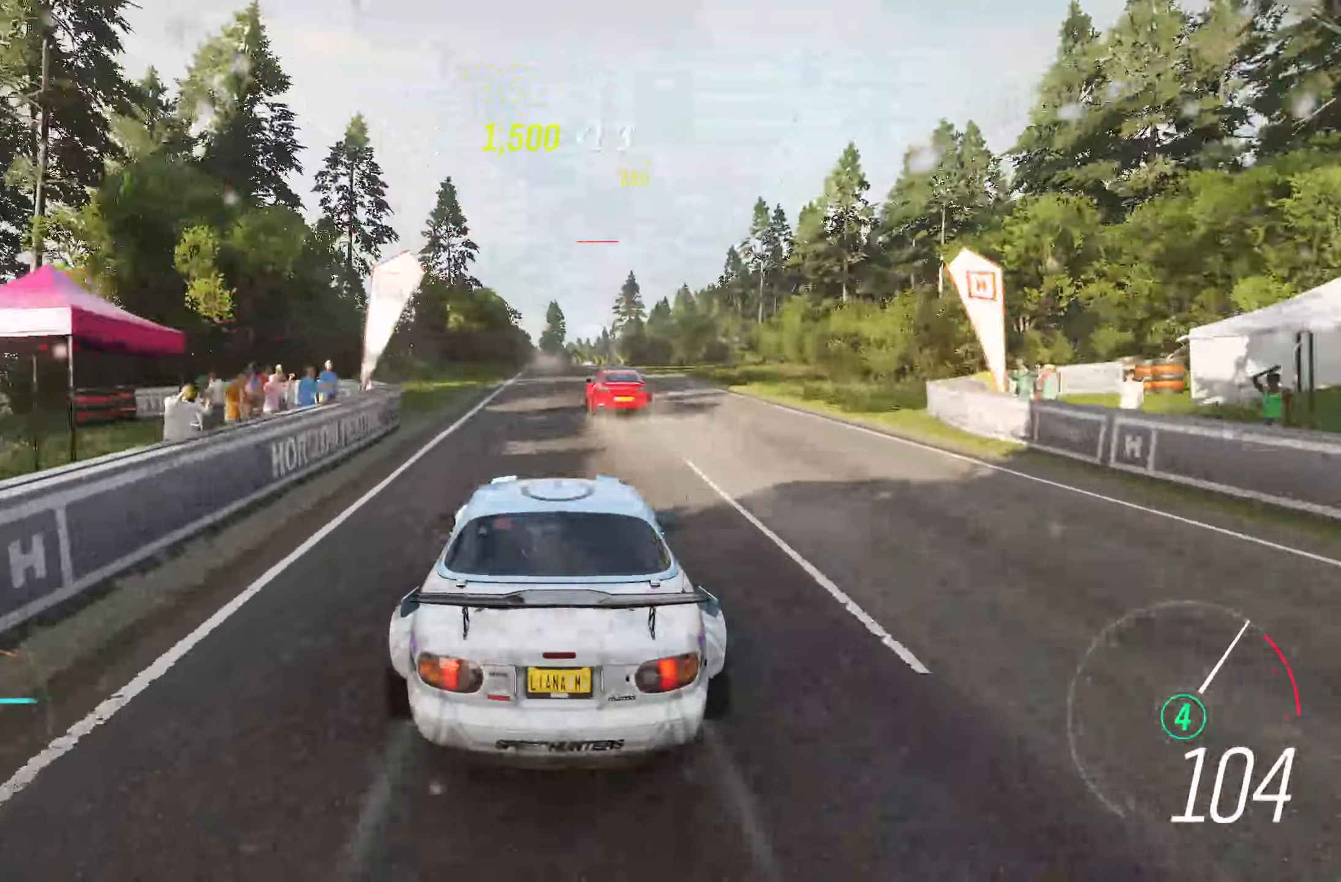
{"buttons": ["R2"], "left_stick": "center", "right_stick": "center", "events": [[17, "left_stick", "center"], [417, "left_stick", "left"], [500, "left_stick", "center"]]}
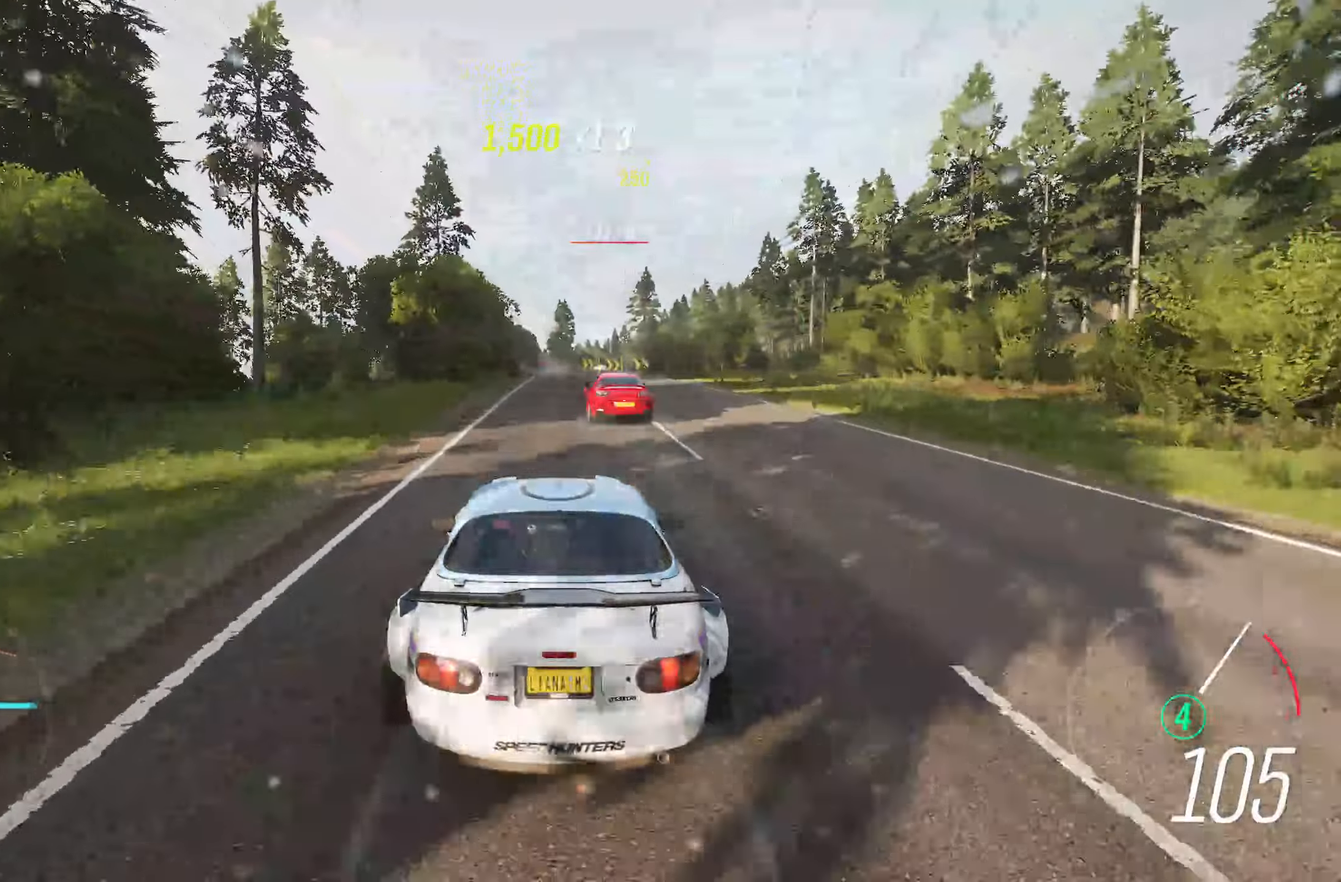
{"buttons": ["R2"], "left_stick": "center", "right_stick": "center", "events": []}
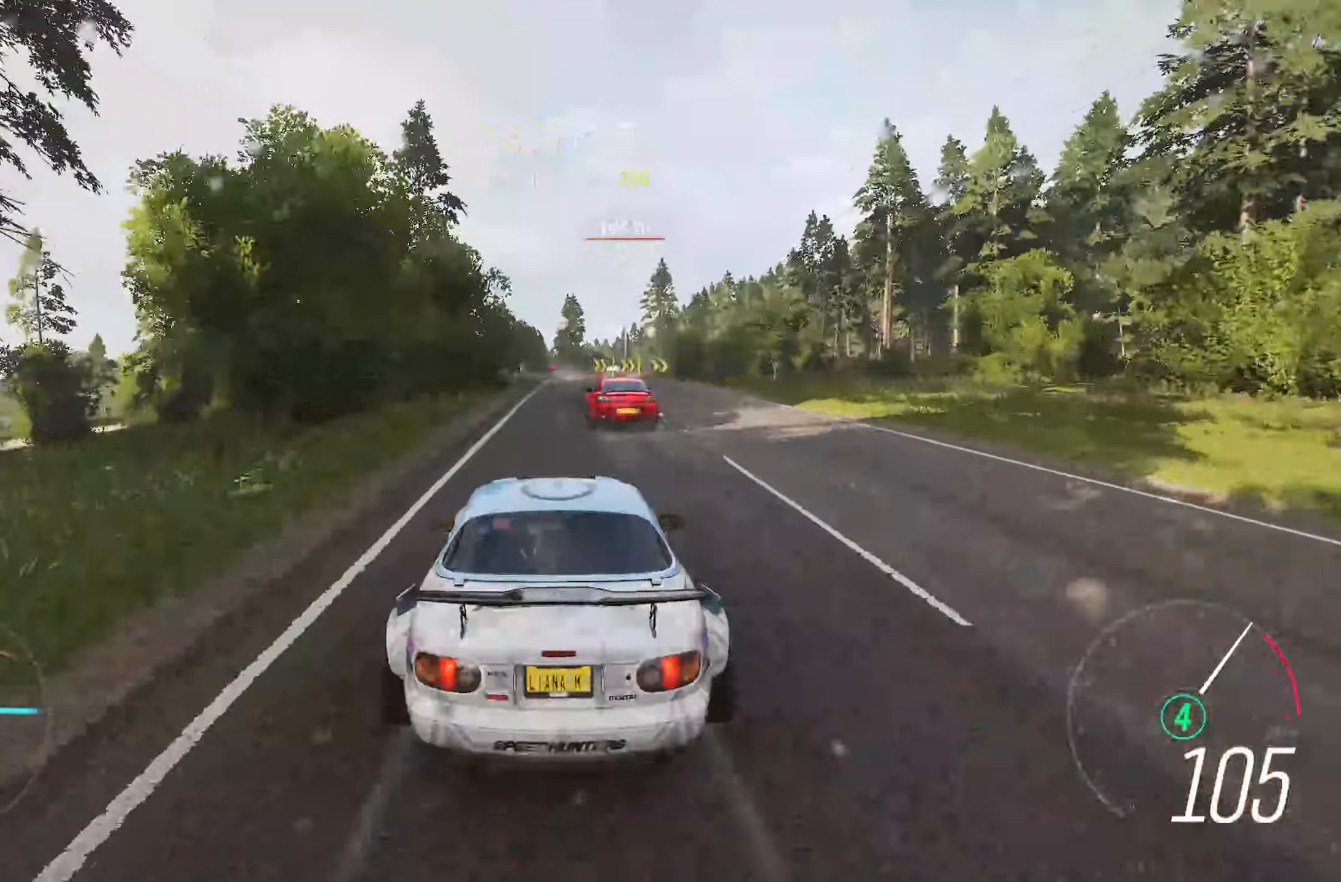
{"buttons": ["R2"], "left_stick": "center", "right_stick": "center", "events": [[283, "left_stick", "right"], [350, "left_stick", "center"]]}
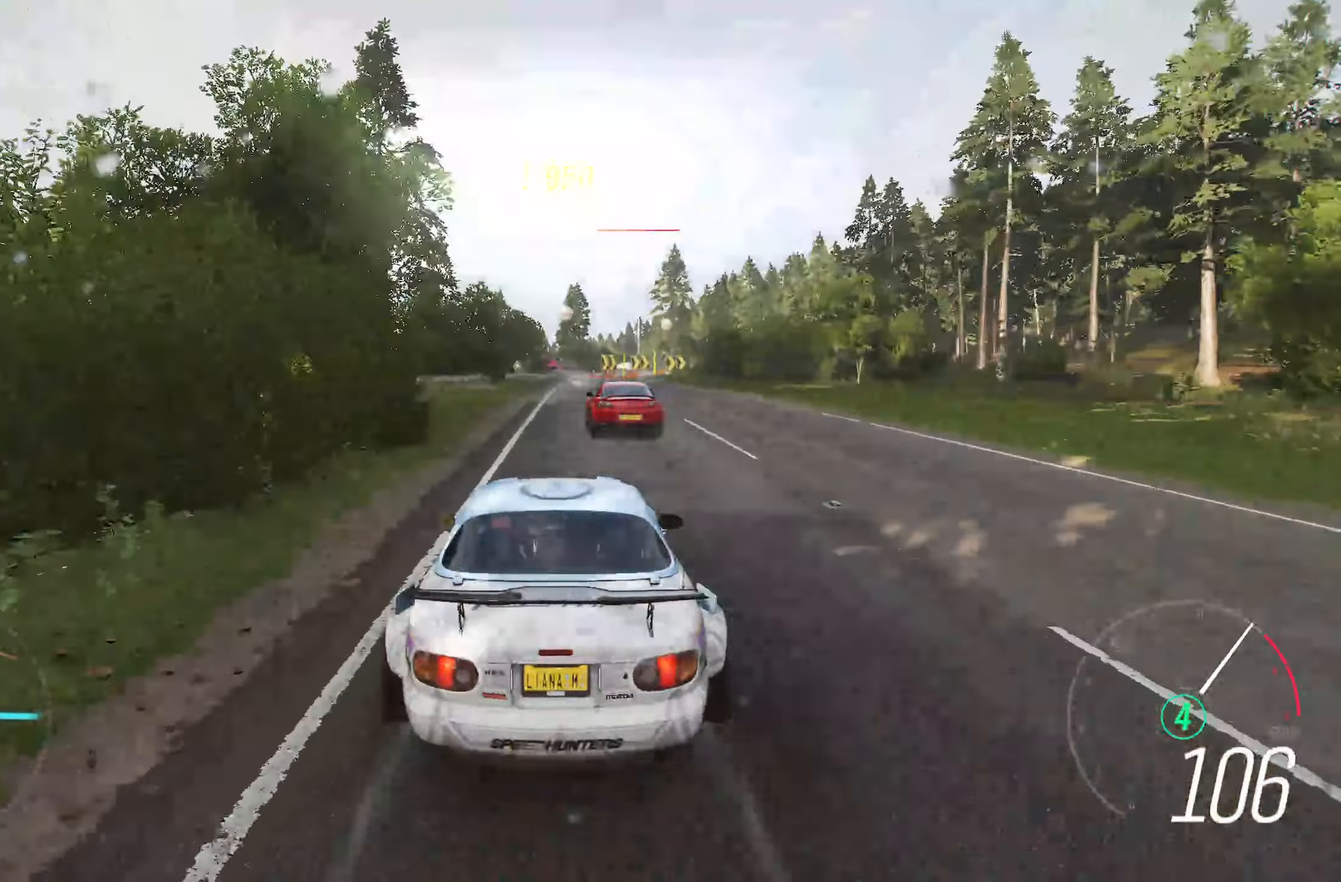
{"buttons": ["R2"], "left_stick": "center", "right_stick": "center", "events": [[150, "left_stick", "right"], [267, "left_stick", "center"]]}
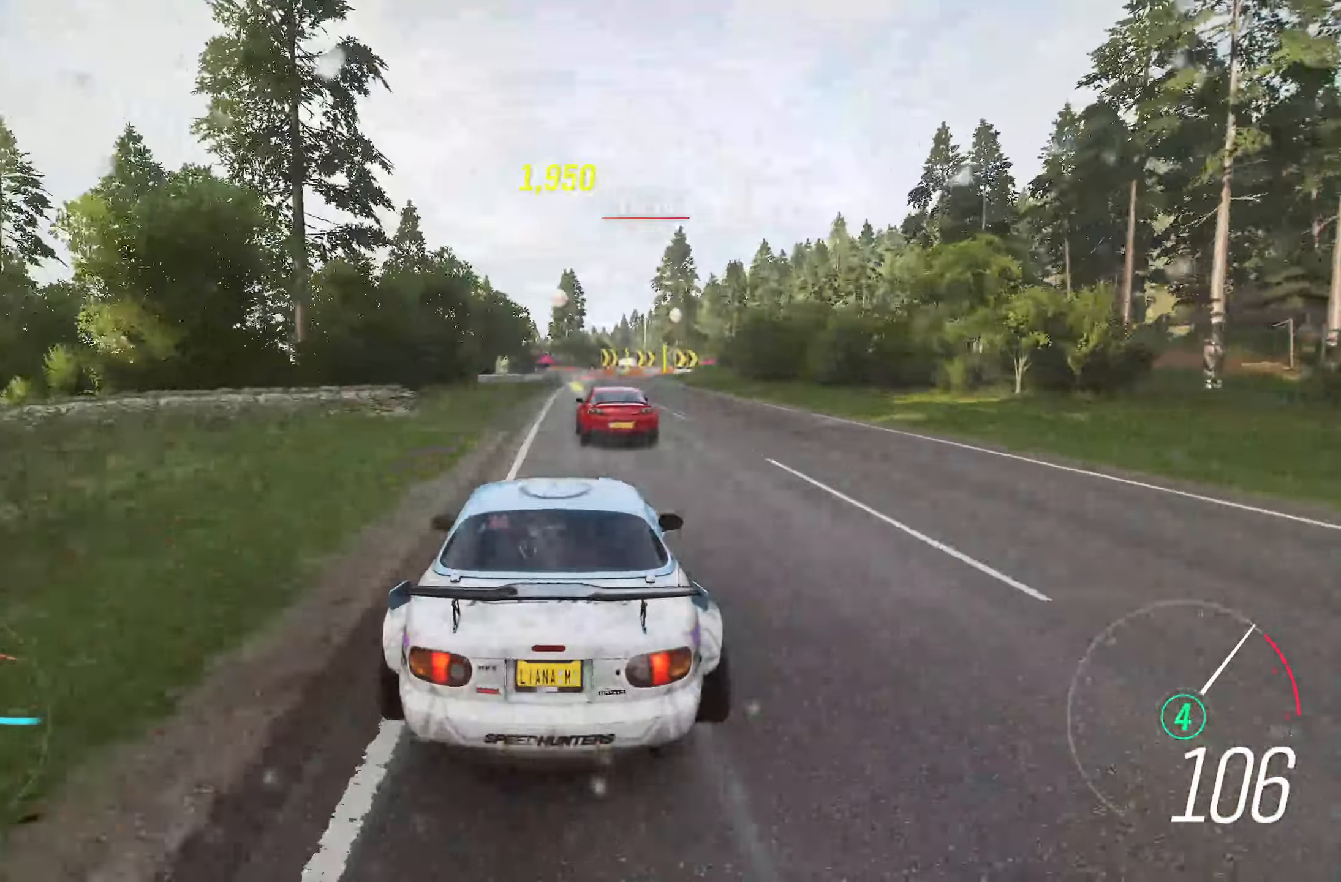
{"buttons": ["X"], "left_stick": "center", "right_stick": "center", "events": [[417, "X", "down"], [467, "R2", "up"]]}
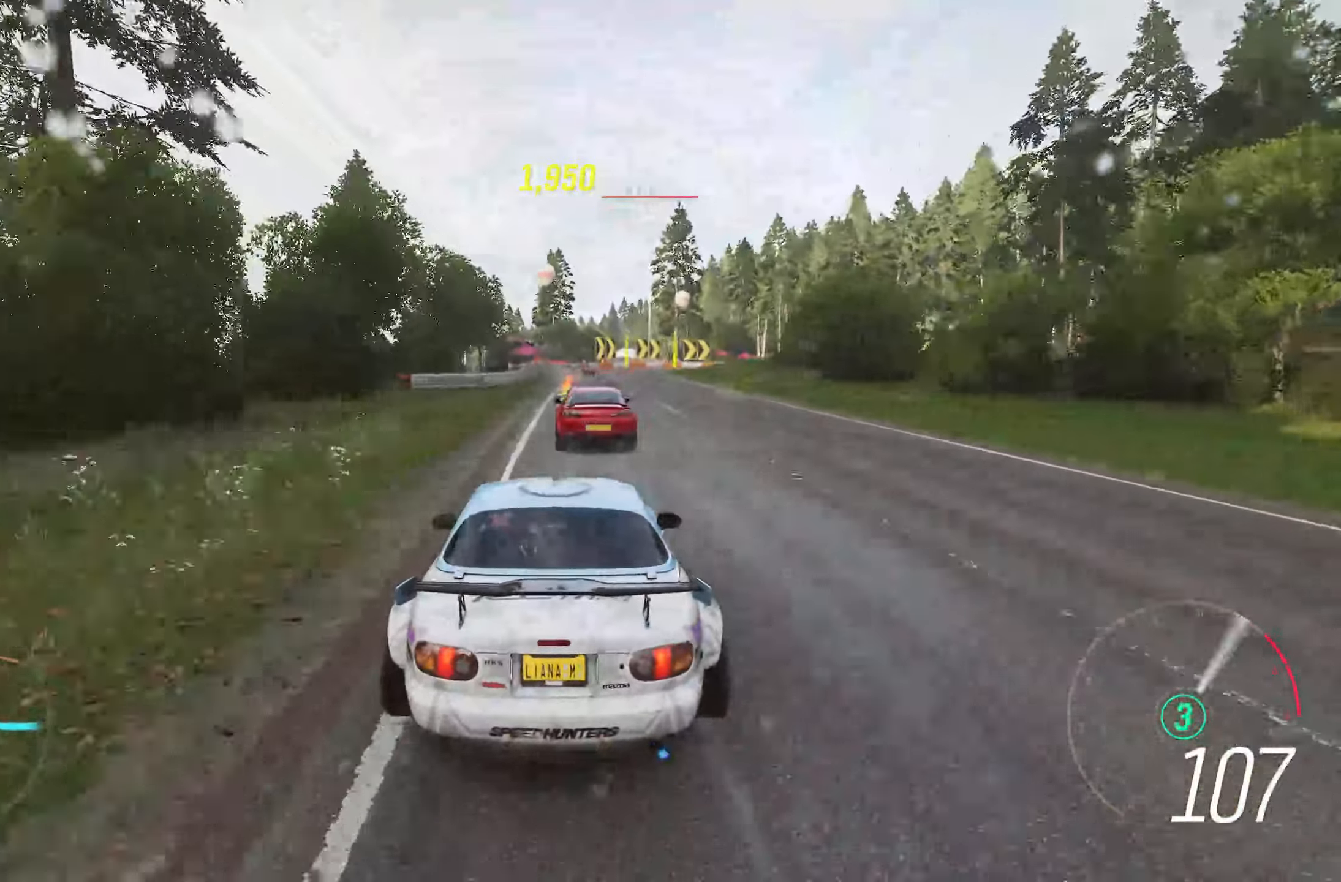
{"buttons": ["L2"], "left_stick": "center", "right_stick": "center", "events": [[50, "X", "up"], [100, "L2", "down"]]}
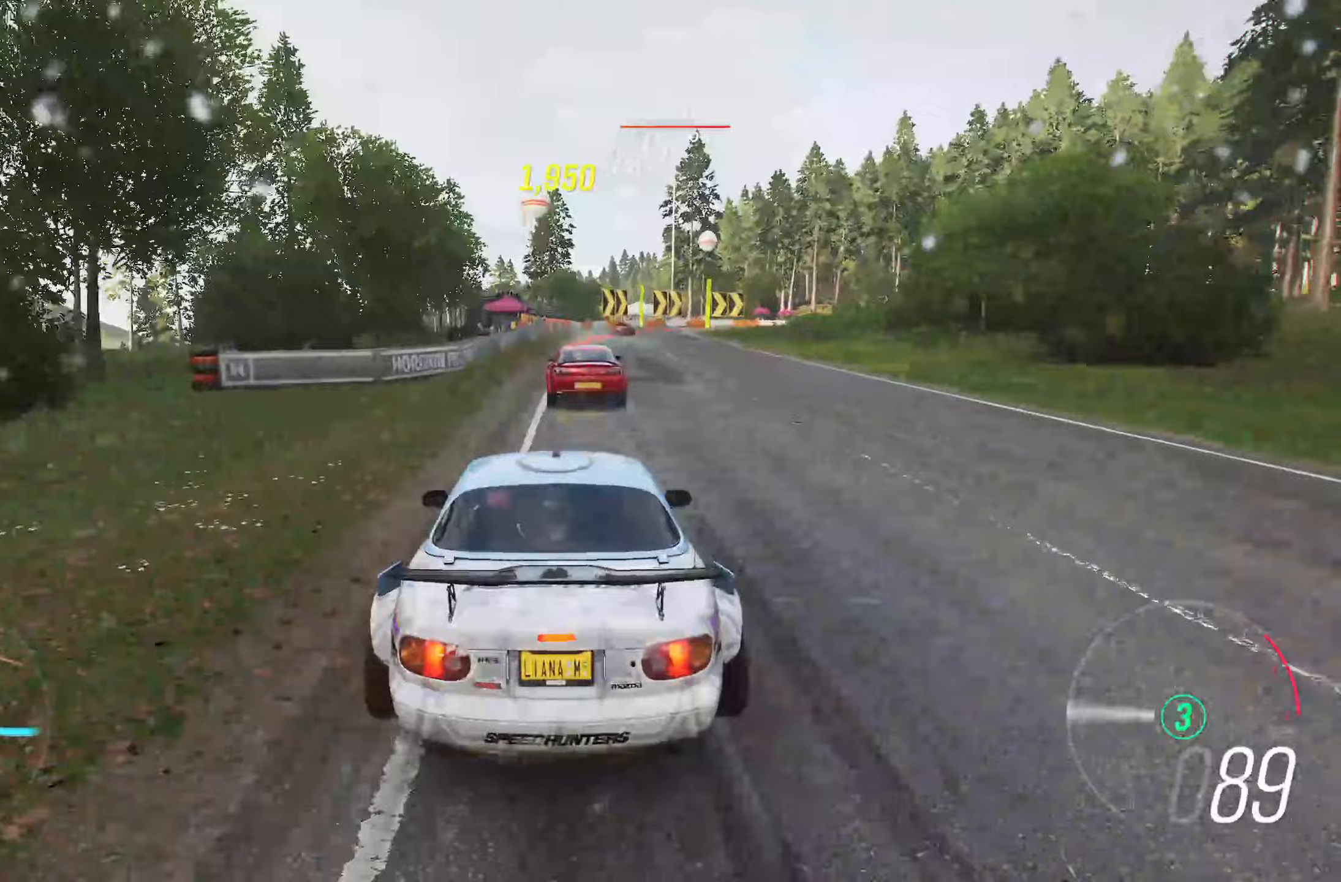
{"buttons": ["L2"], "left_stick": "right", "right_stick": "center", "events": [[217, "X", "down"], [250, "L2", "up"], [317, "X", "up"], [433, "L2", "down"], [433, "left_stick", "right"]]}
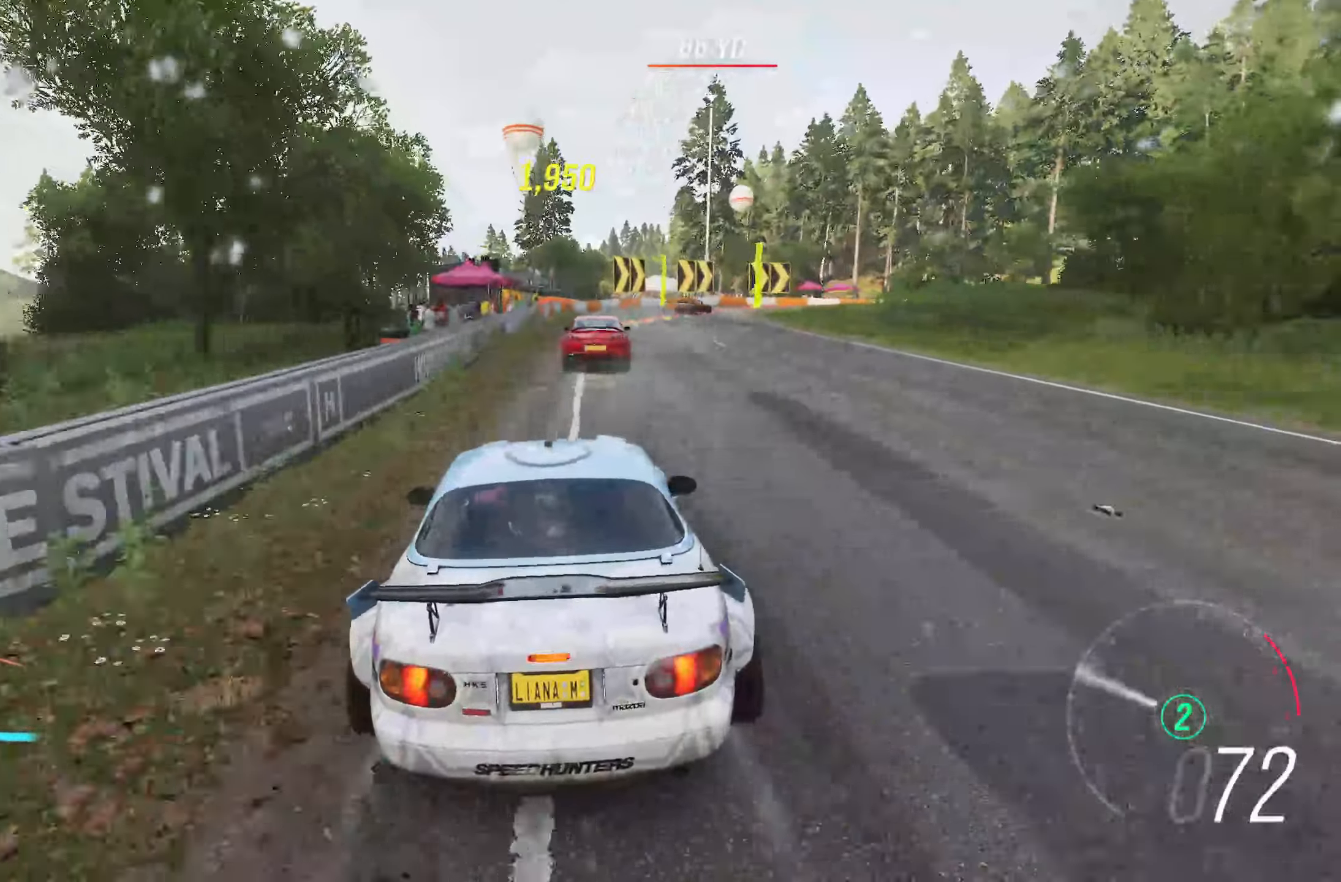
{"buttons": [], "left_stick": "right", "right_stick": "center", "events": [[83, "L2", "up"], [300, "L2", "down"], [350, "L2", "up"]]}
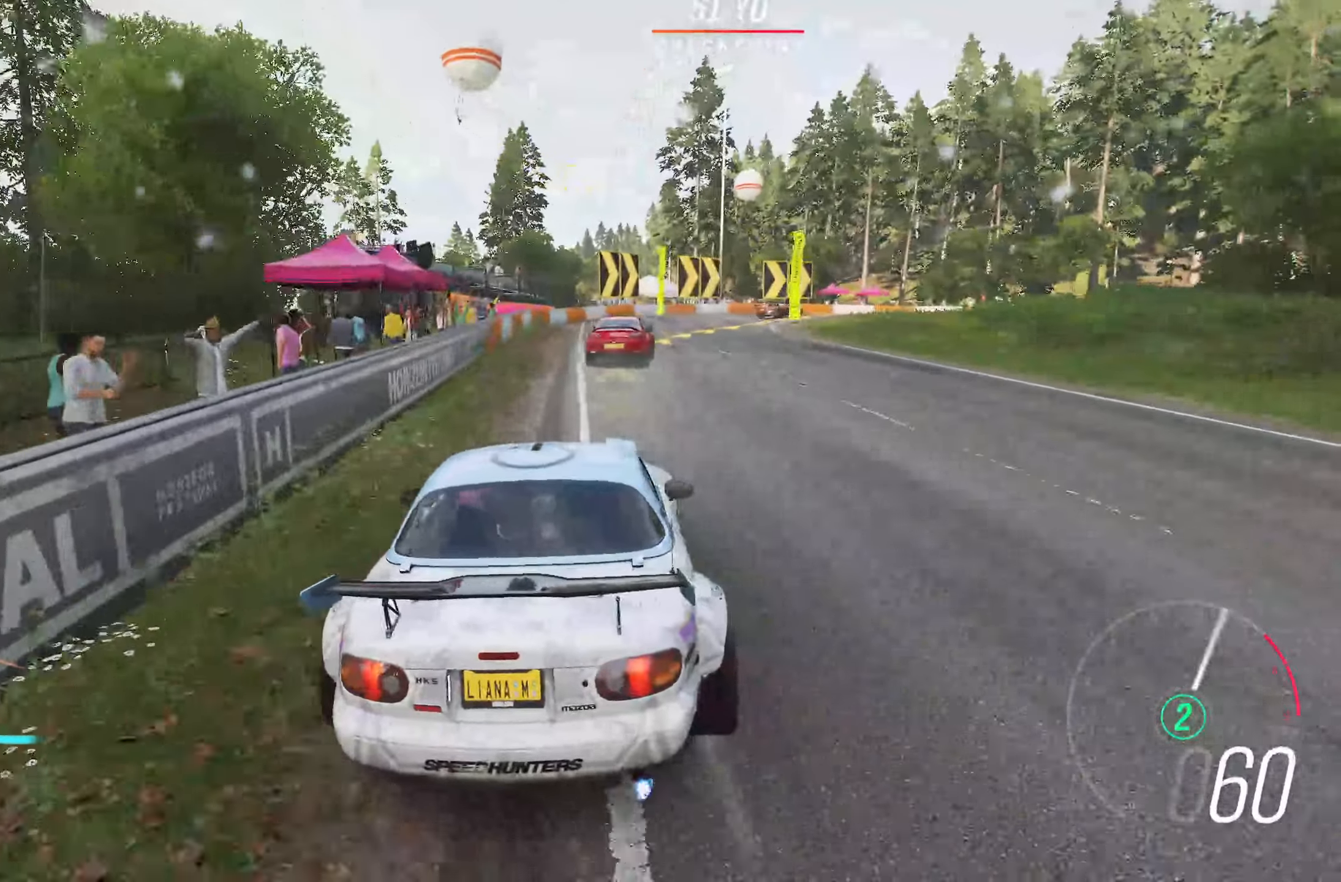
{"buttons": ["R2"], "left_stick": "center", "right_stick": "center", "events": [[33, "left_stick", "center"], [133, "left_stick", "right"], [283, "left_stick", "center"], [317, "R2", "down"]]}
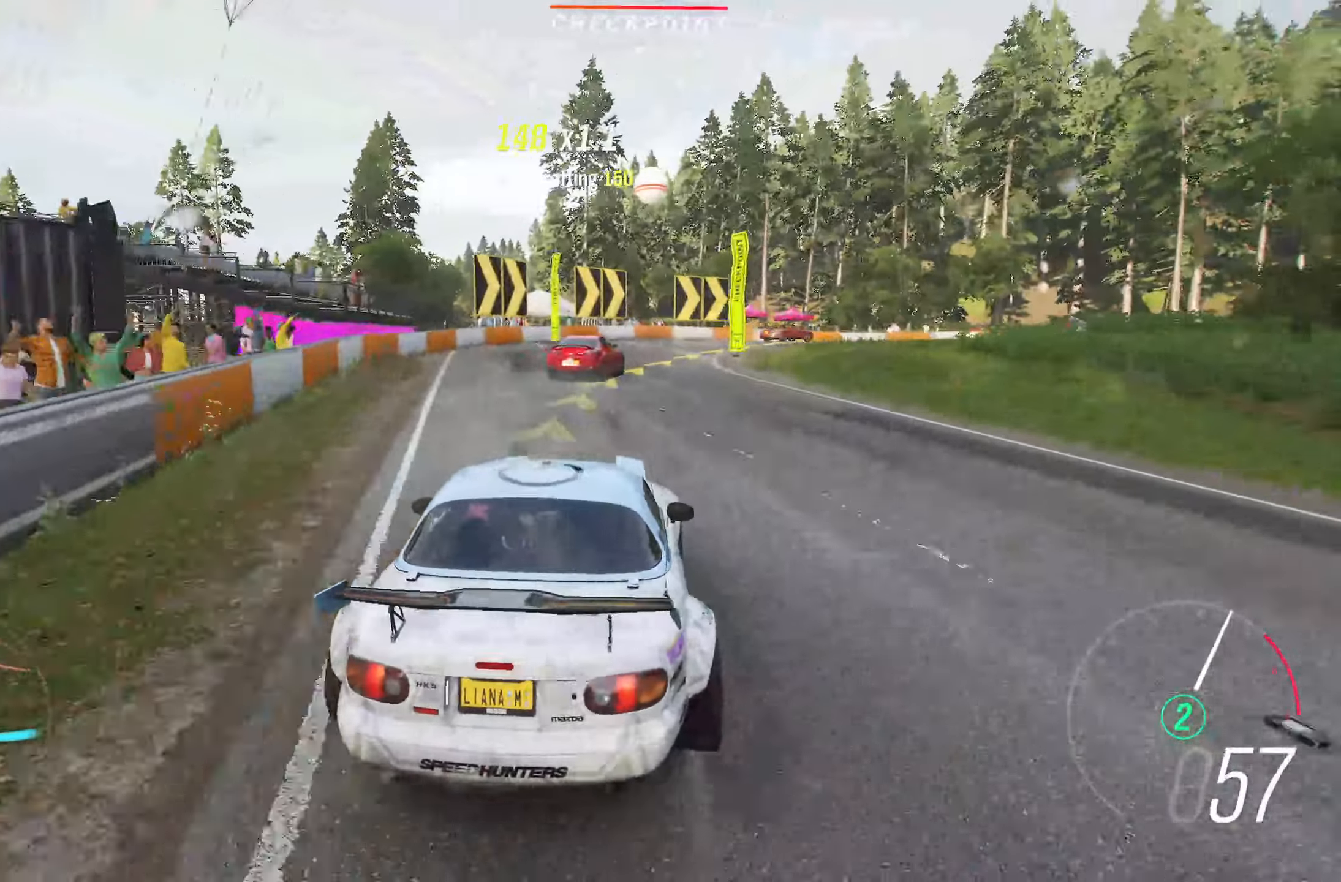
{"buttons": [], "left_stick": "right", "right_stick": "center", "events": [[100, "left_stick", "right"], [200, "R2", "up"]]}
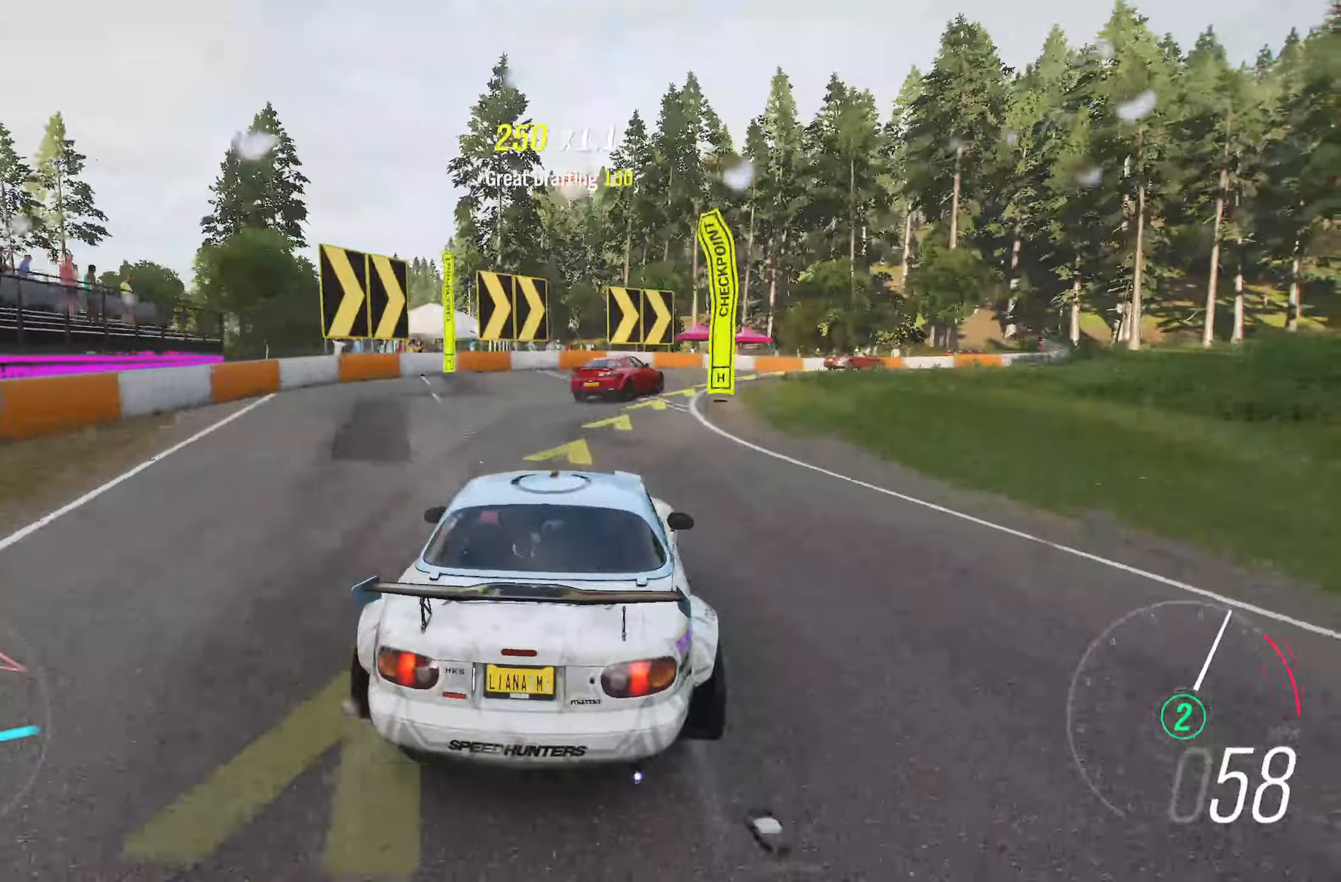
{"buttons": ["R2"], "left_stick": "right", "right_stick": "center", "events": [[167, "R2", "down"]]}
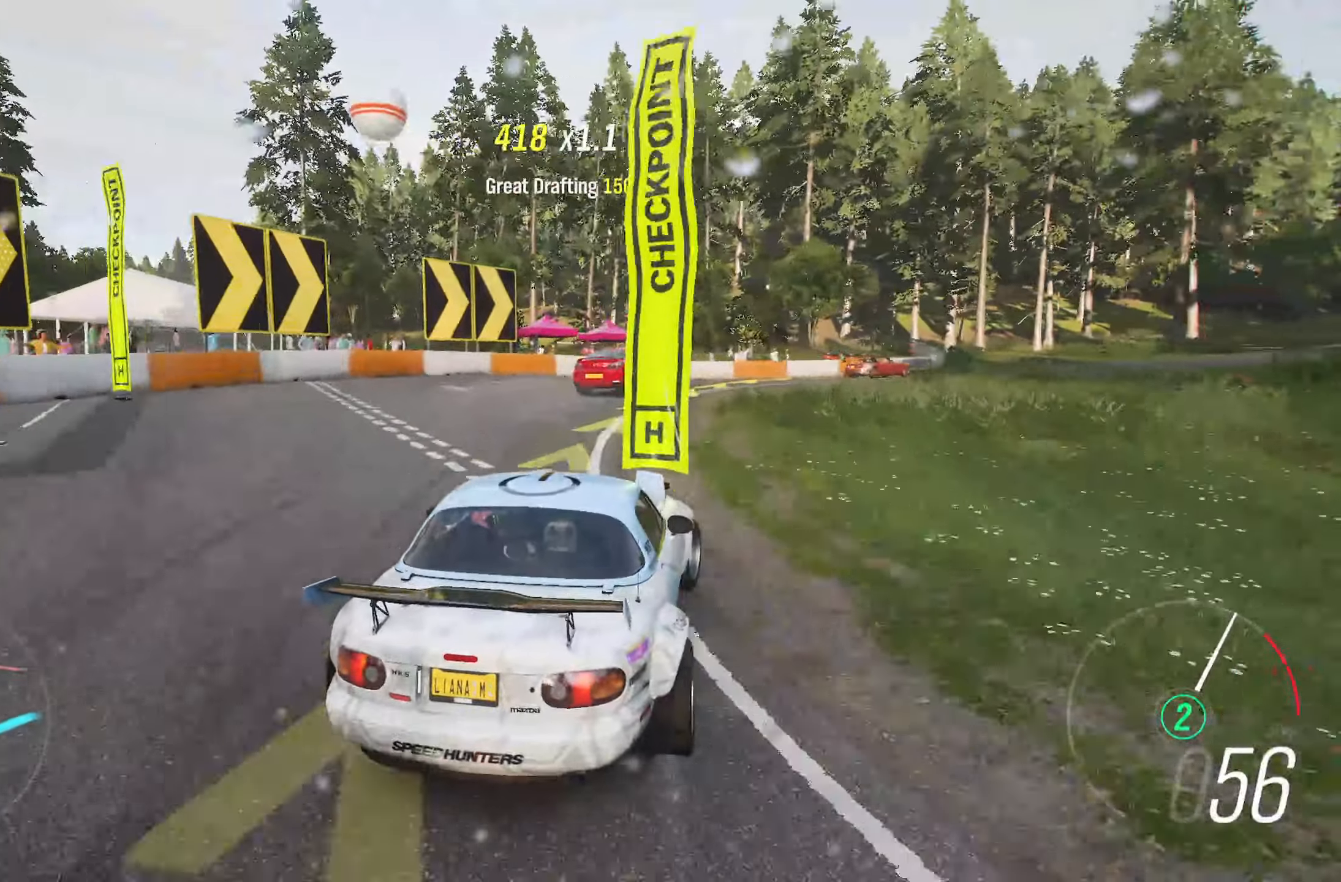
{"buttons": ["R2"], "left_stick": "center", "right_stick": "center", "events": [[350, "left_stick", "center"]]}
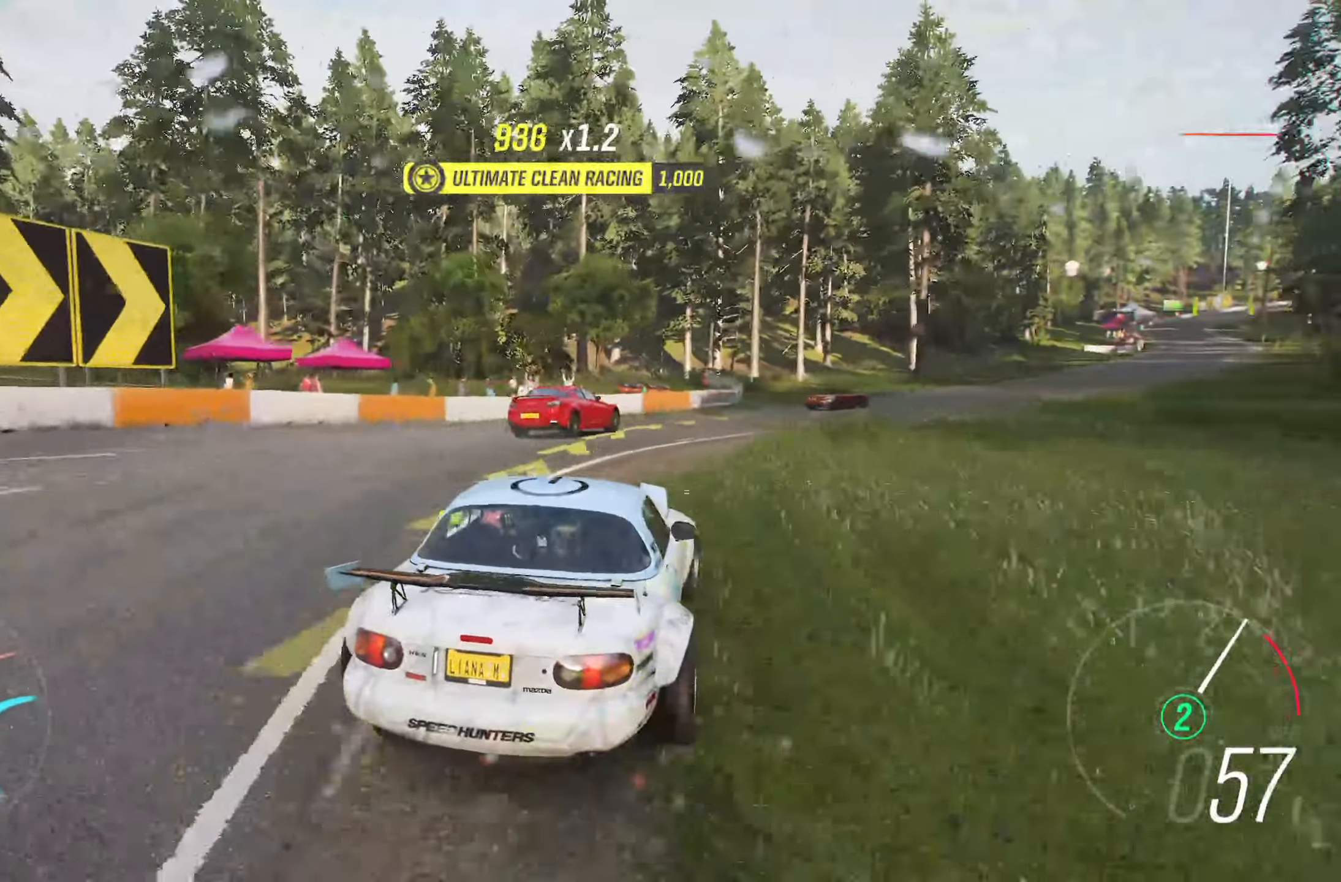
{"buttons": ["R2"], "left_stick": "right", "right_stick": "center", "events": [[17, "left_stick", "right"]]}
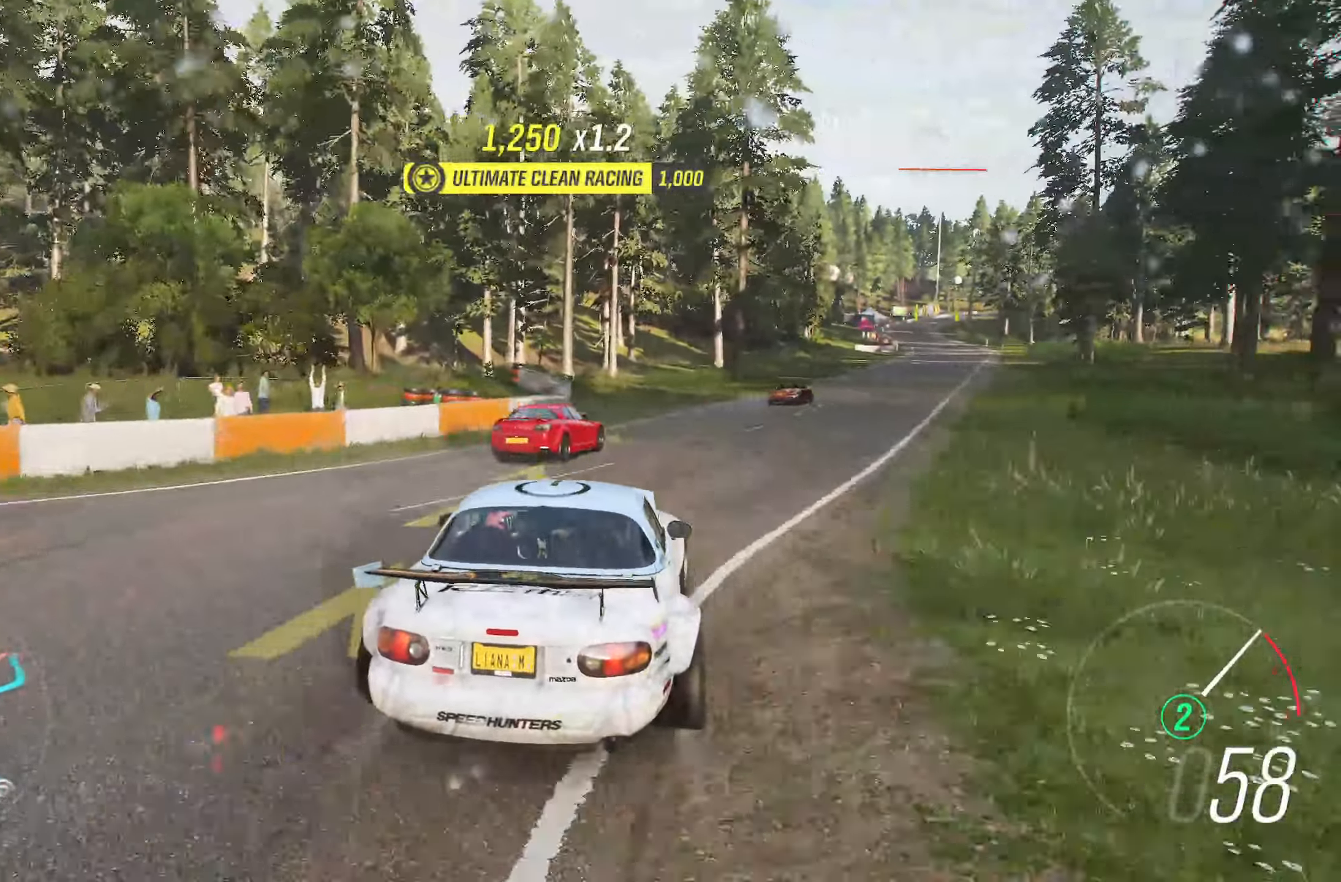
{"buttons": ["R2"], "left_stick": "center", "right_stick": "center", "events": [[383, "left_stick", "center"]]}